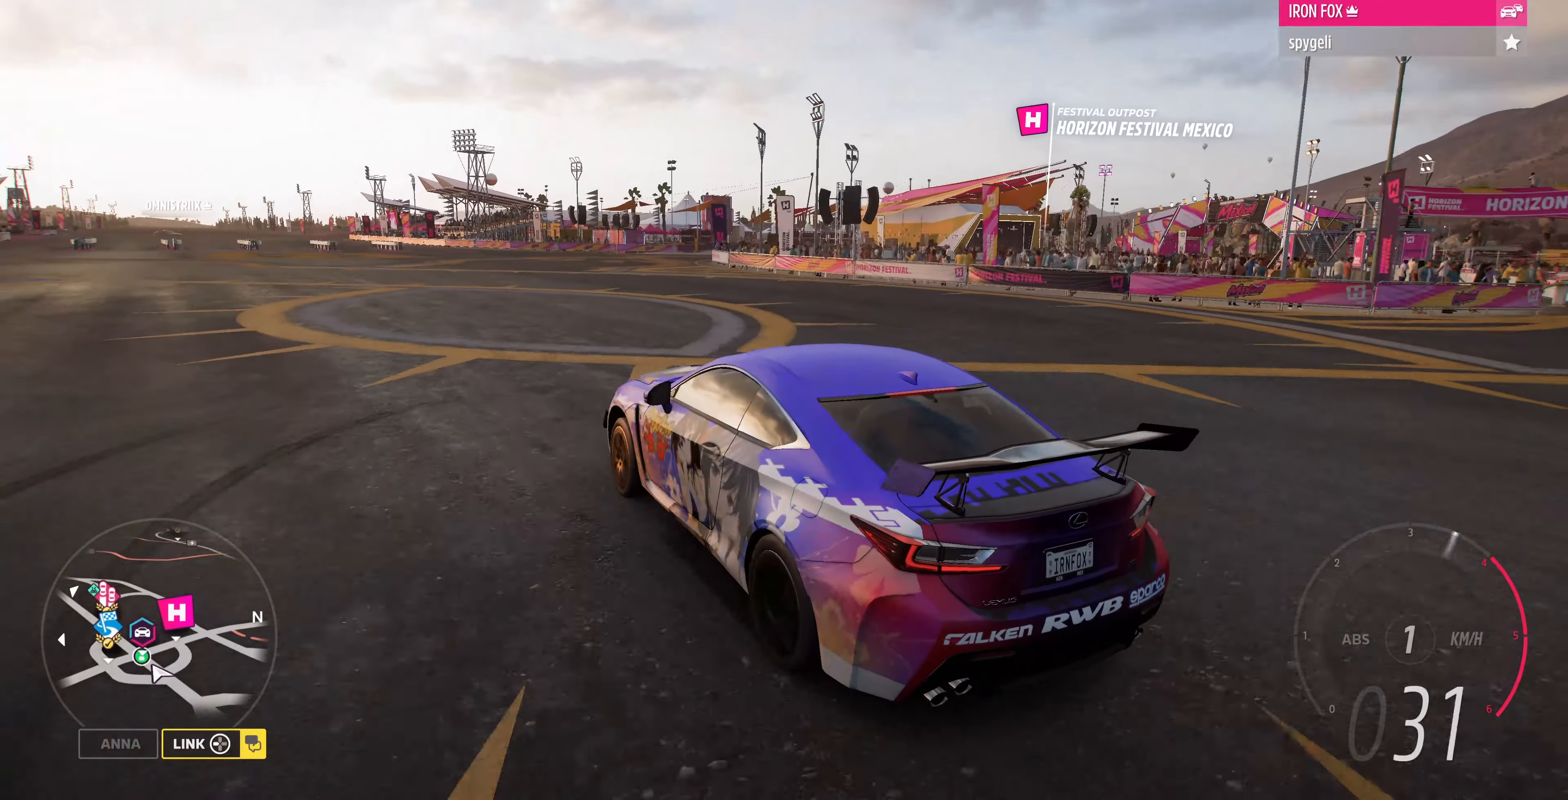
Gameplay with a controller (PlayStation layout); each line is a JSON object with the inputs held at the frame after it. "events" lists button and stick changes between this image and that frame as [ms after this image, input, new state], when the widget could be followed in between.
{"buttons": ["R2"], "left_stick": "center", "right_stick": "up", "events": []}
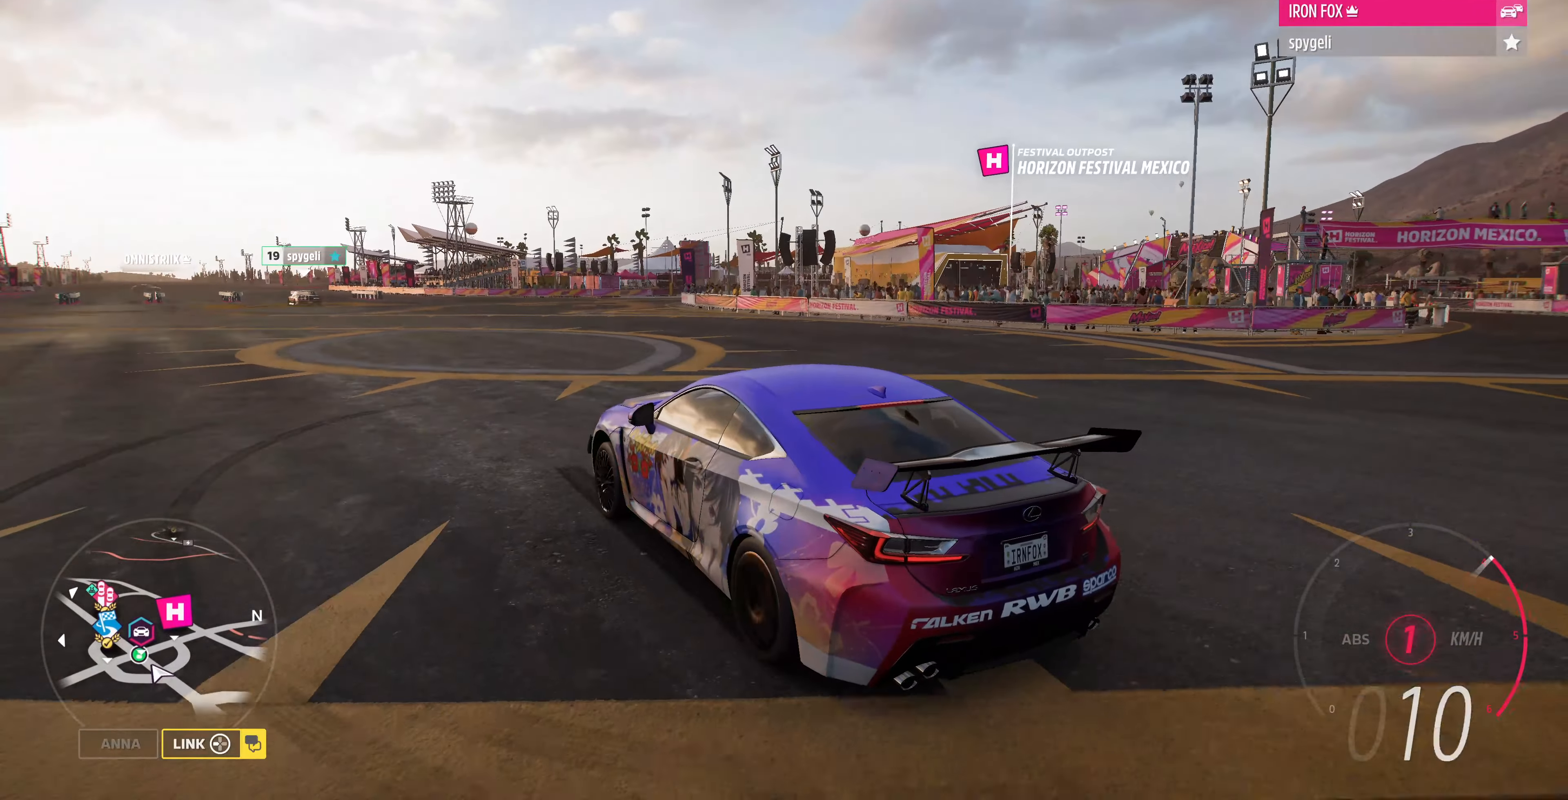
{"buttons": ["R2"], "left_stick": "center", "right_stick": "up", "events": []}
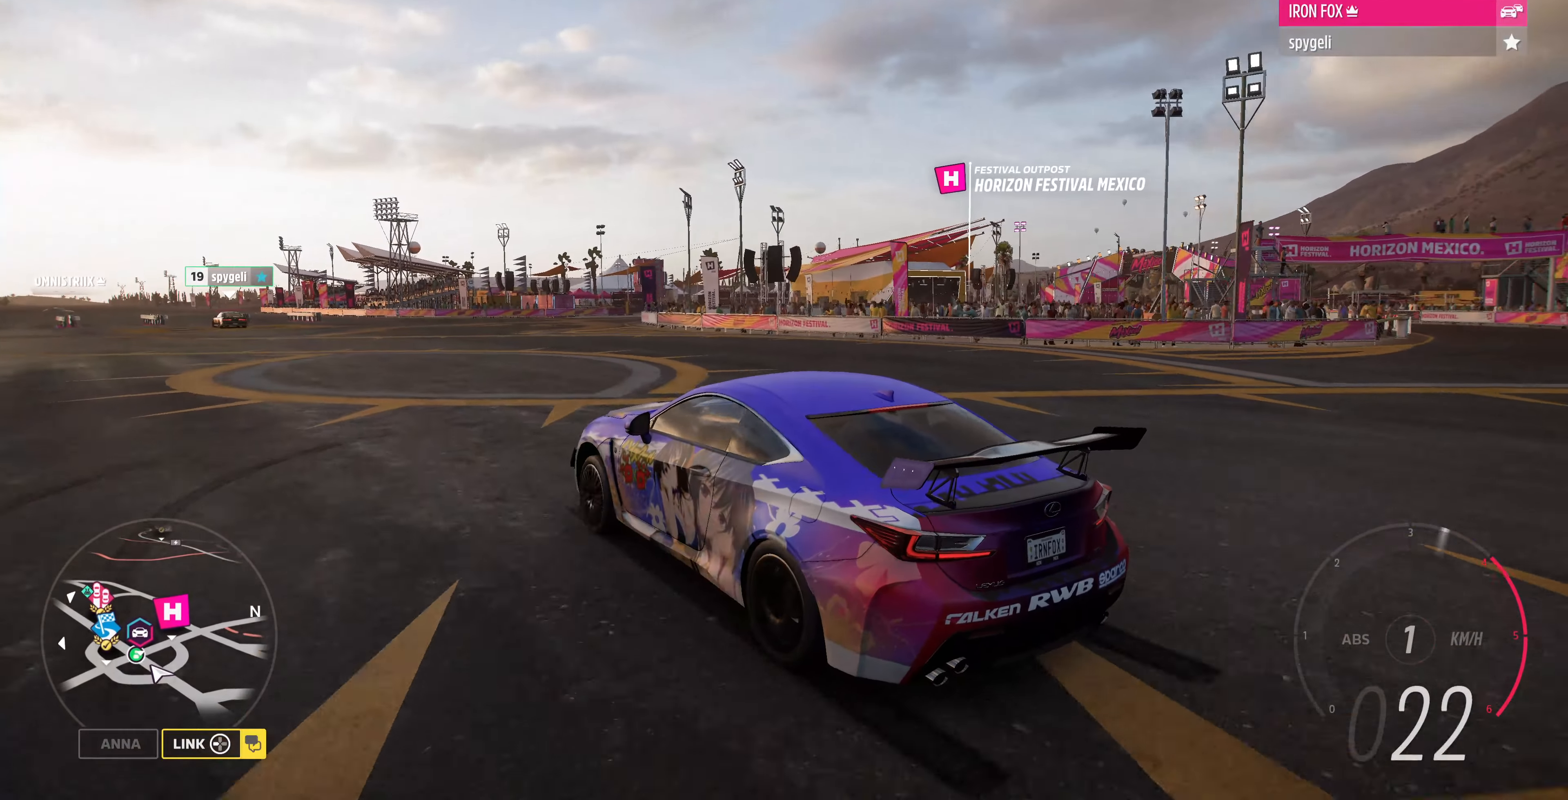
{"buttons": ["L2"], "left_stick": "center", "right_stick": "up", "events": [[333, "R2", "up"], [367, "L2", "down"]]}
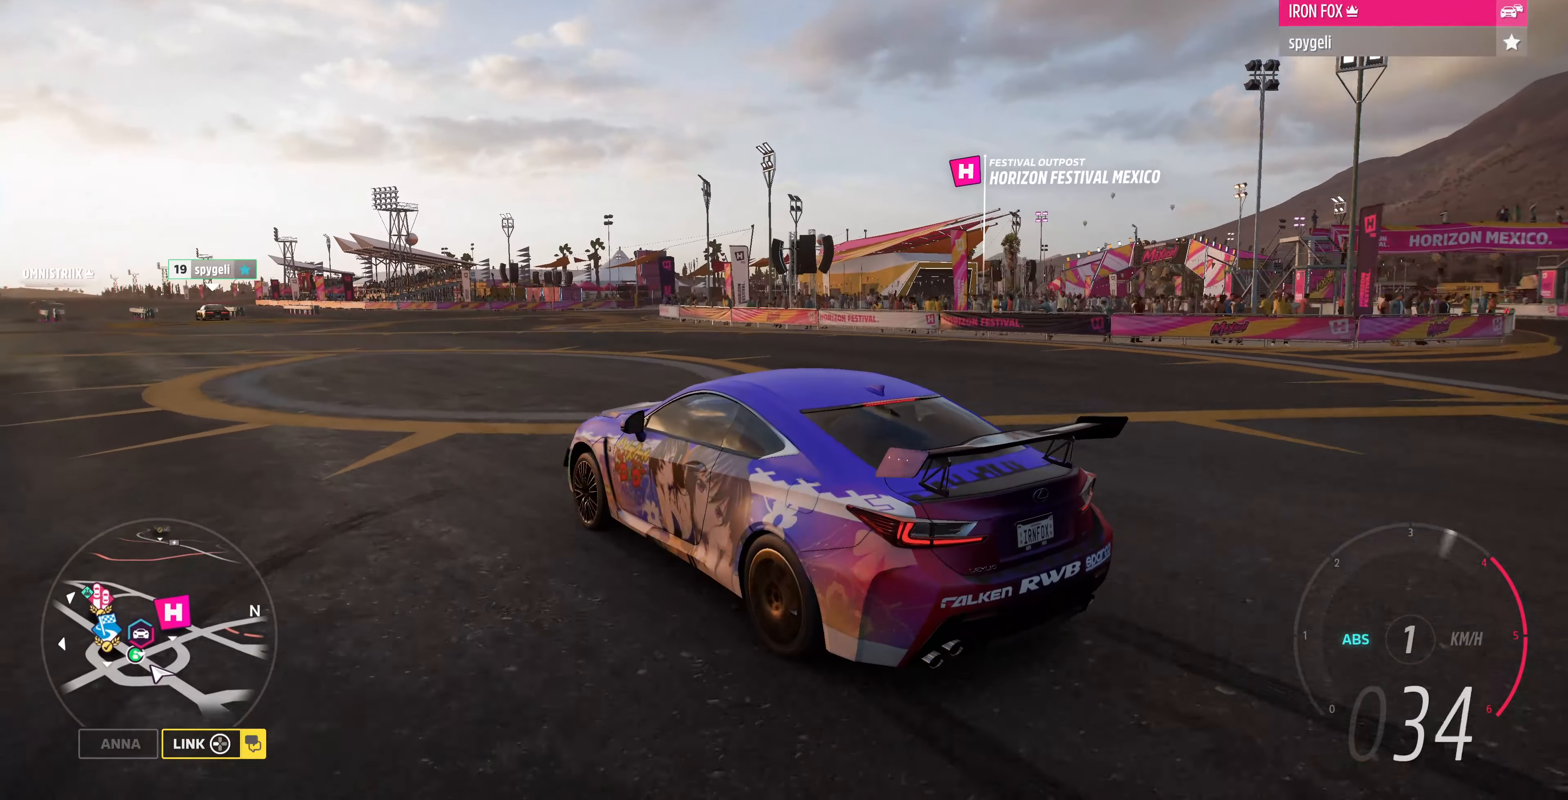
{"buttons": [], "left_stick": "center", "right_stick": "center", "events": [[167, "right_stick", "center"], [500, "L2", "up"]]}
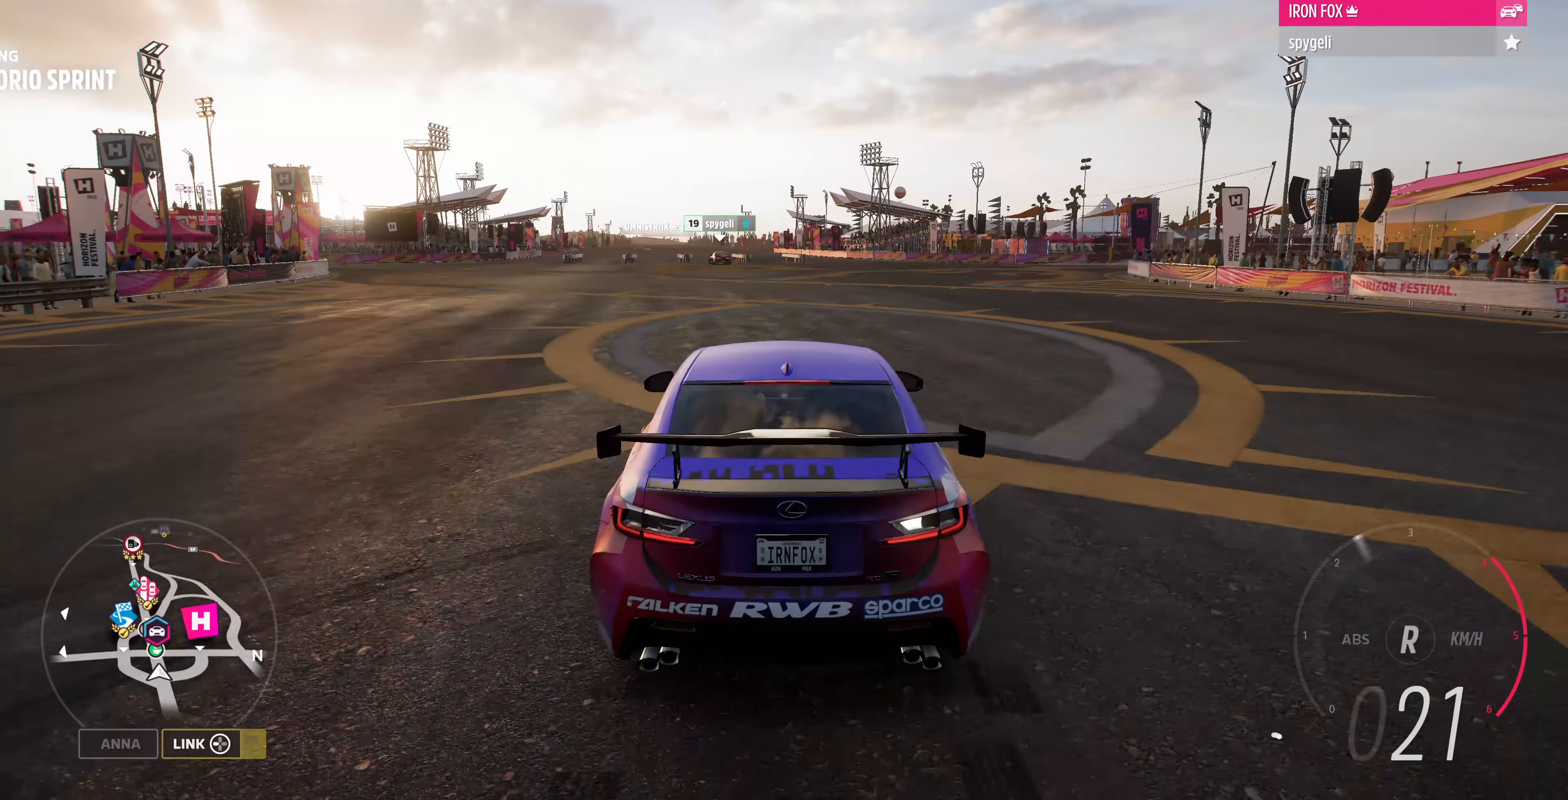
{"buttons": ["L2"], "left_stick": "center", "right_stick": "up-right", "events": [[400, "L2", "down"], [400, "right_stick", "up-right"]]}
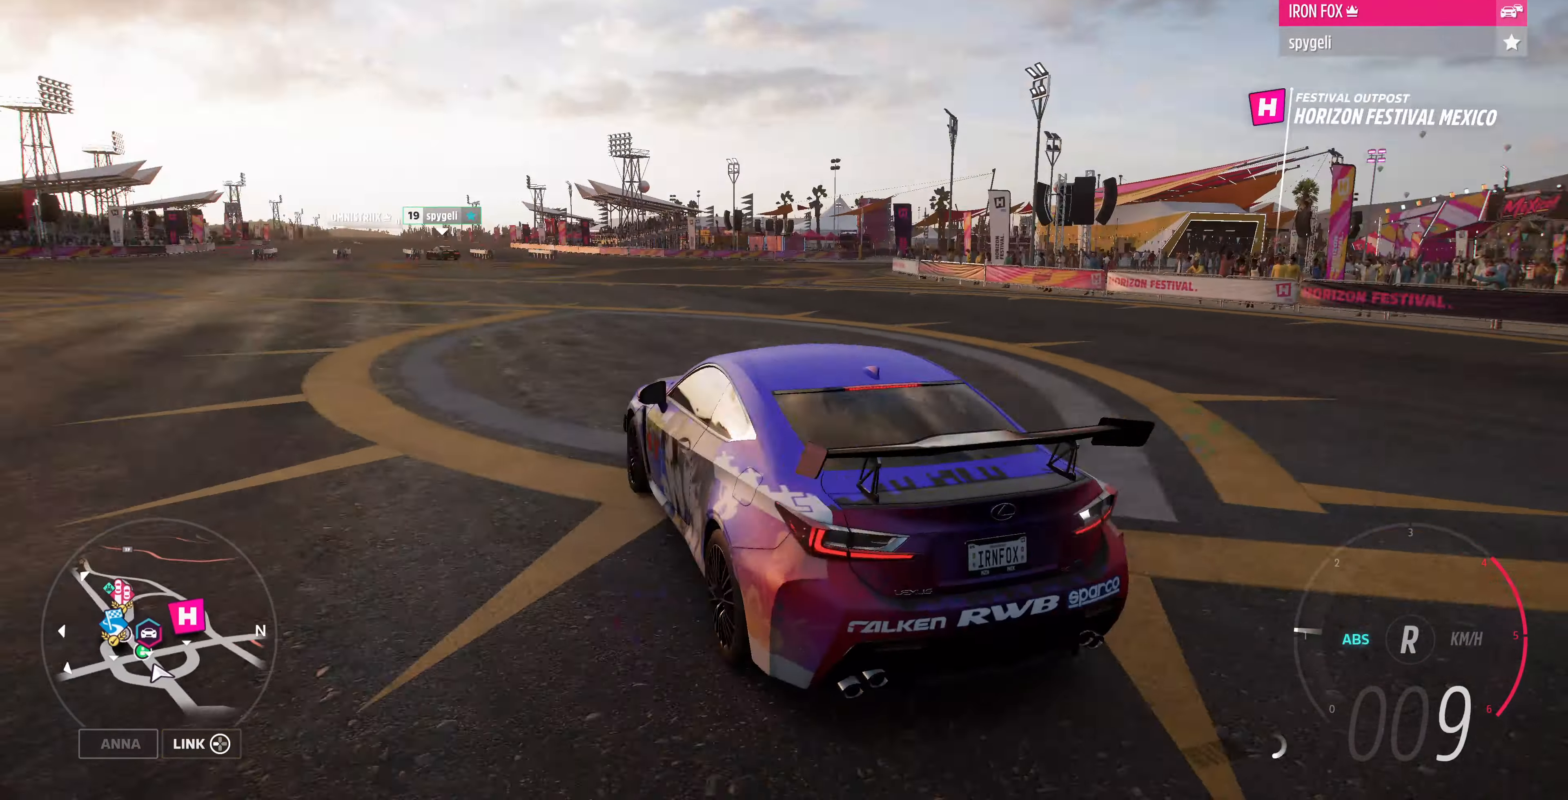
{"buttons": ["CROSS", "R2"], "left_stick": "center", "right_stick": "up-right", "events": [[67, "L2", "up"], [267, "CROSS", "down"], [500, "R2", "down"]]}
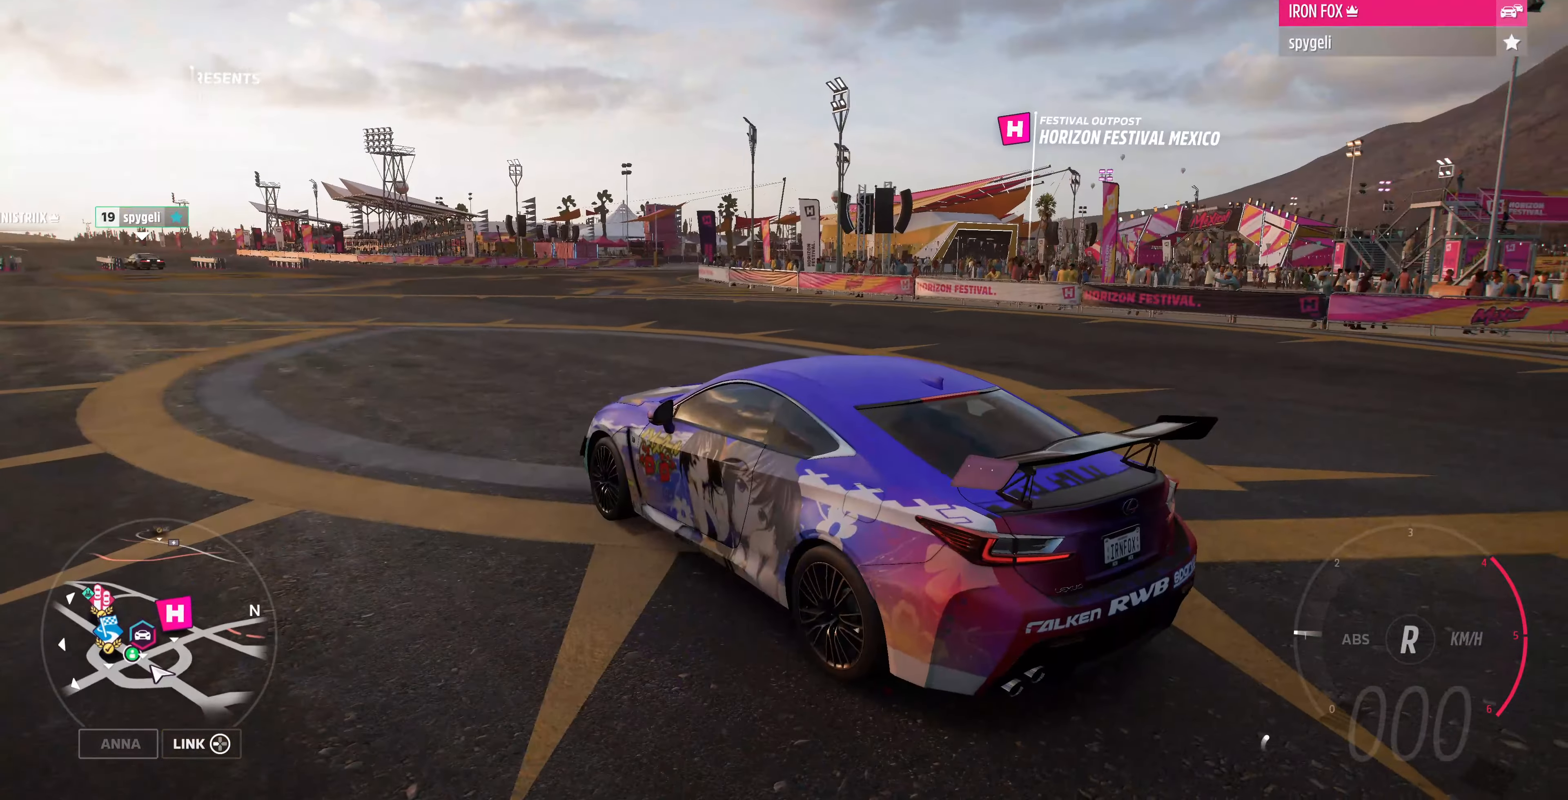
{"buttons": ["CROSS", "R2"], "left_stick": "center", "right_stick": "up-right", "events": []}
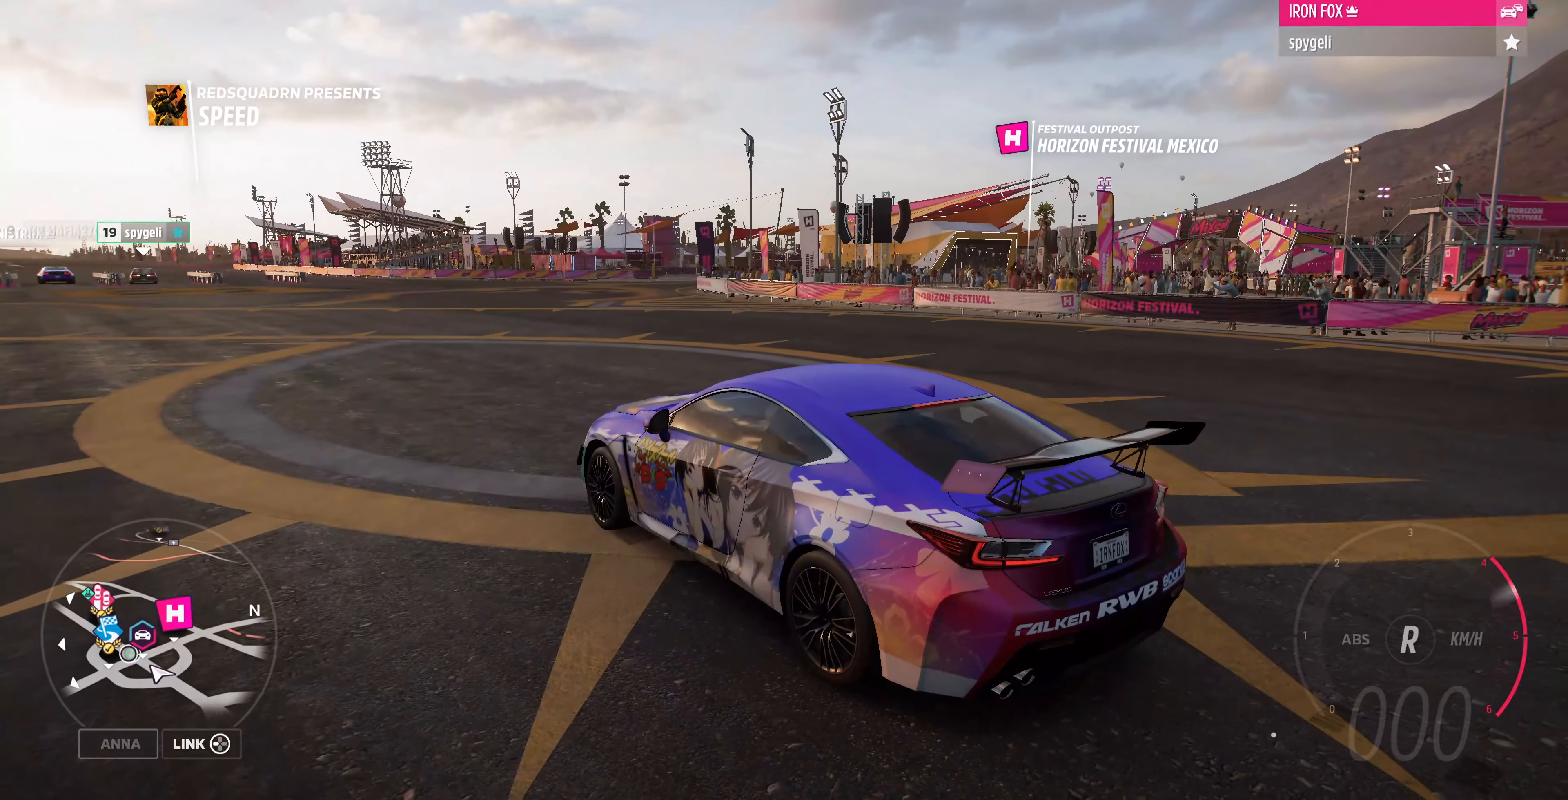
{"buttons": ["CROSS", "R2"], "left_stick": "center", "right_stick": "center", "events": [[467, "right_stick", "center"]]}
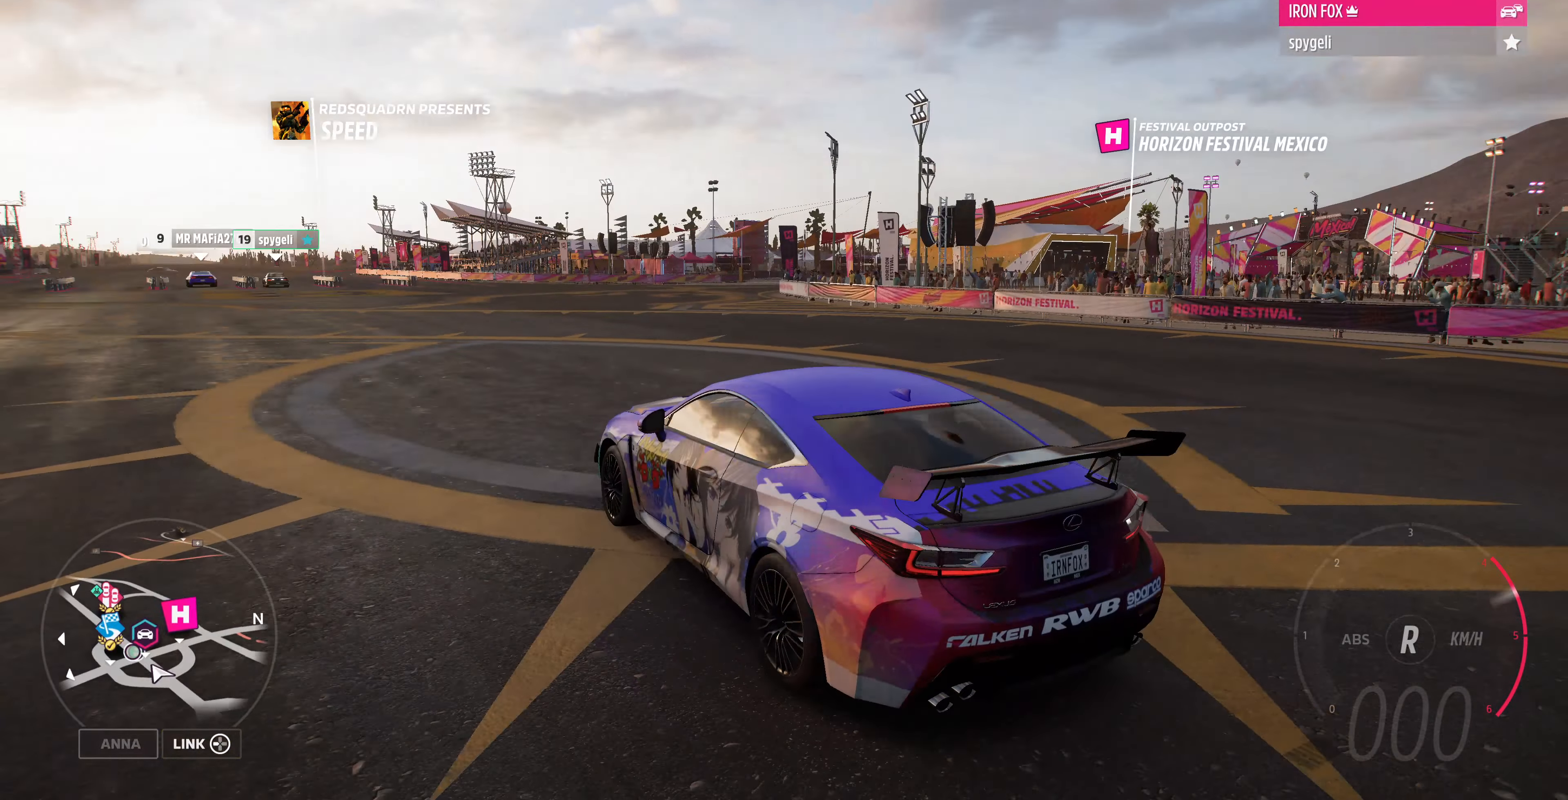
{"buttons": ["R2"], "left_stick": "center", "right_stick": "center", "events": [[67, "CROSS", "up"]]}
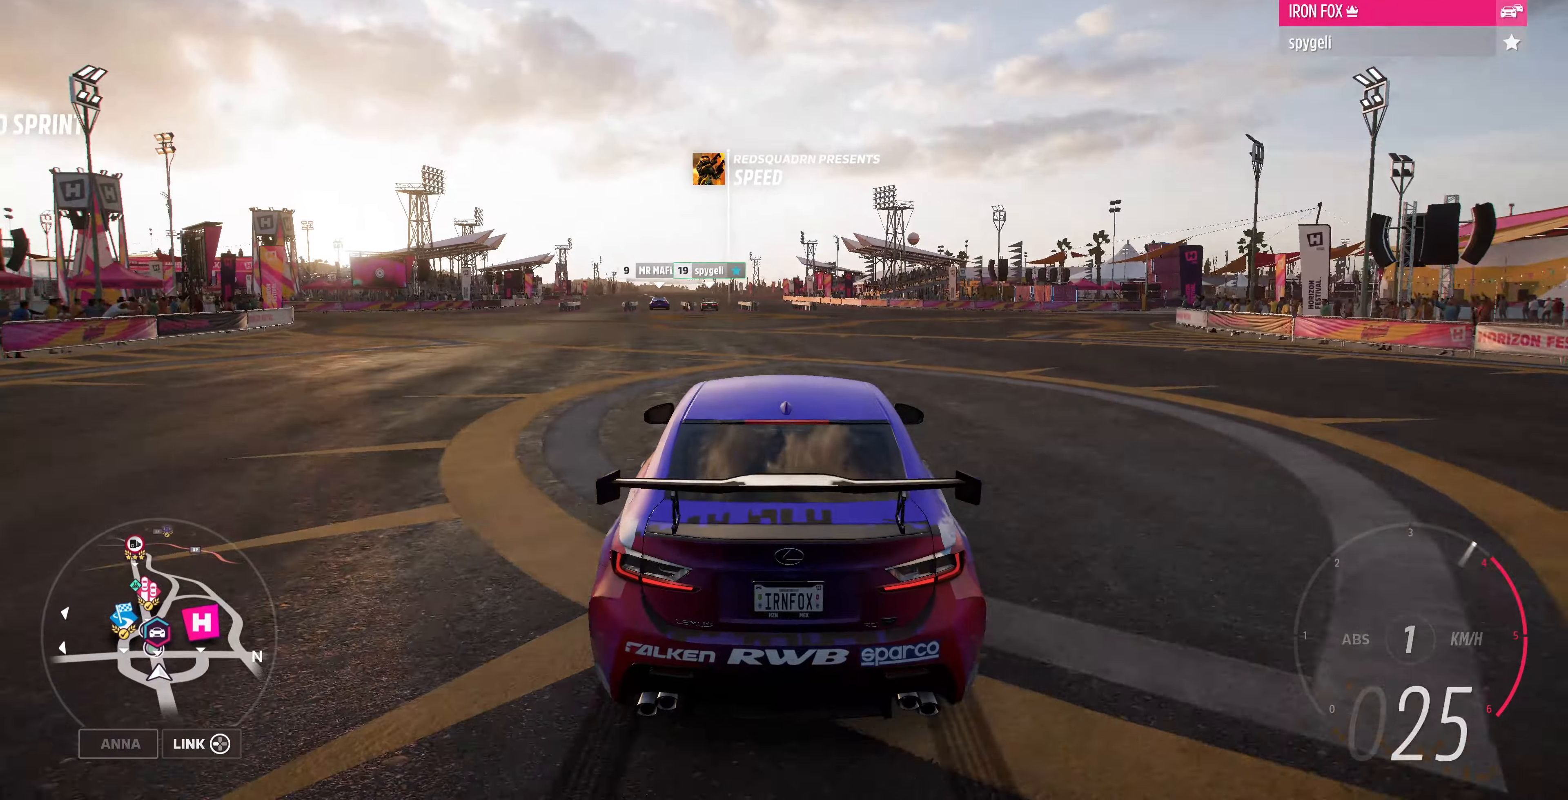
{"buttons": [], "left_stick": "center", "right_stick": "center", "events": [[300, "R2", "up"]]}
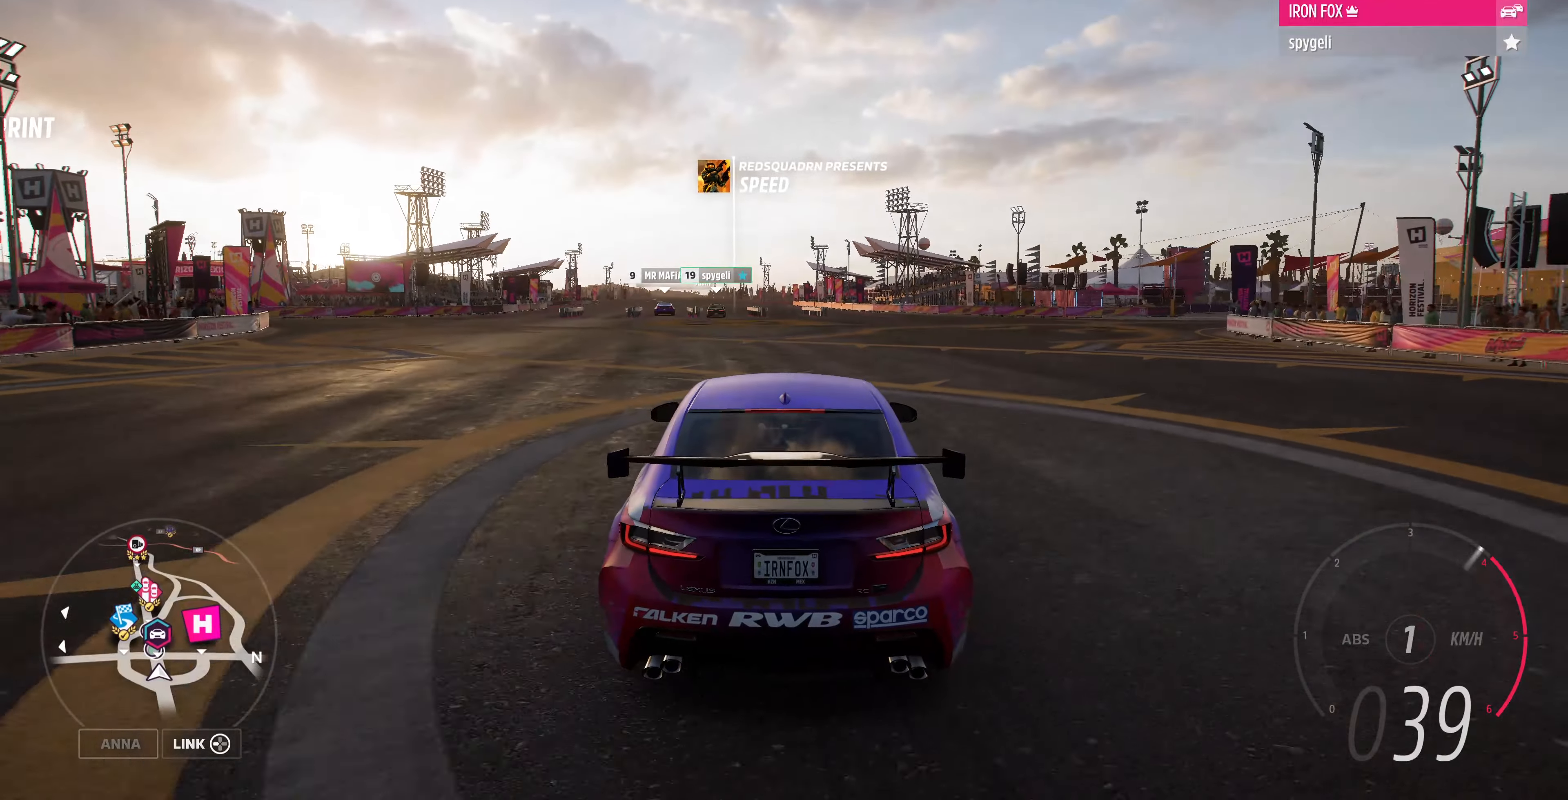
{"buttons": ["R2"], "left_stick": "up", "right_stick": "center", "events": [[400, "R2", "down"], [400, "left_stick", "up"]]}
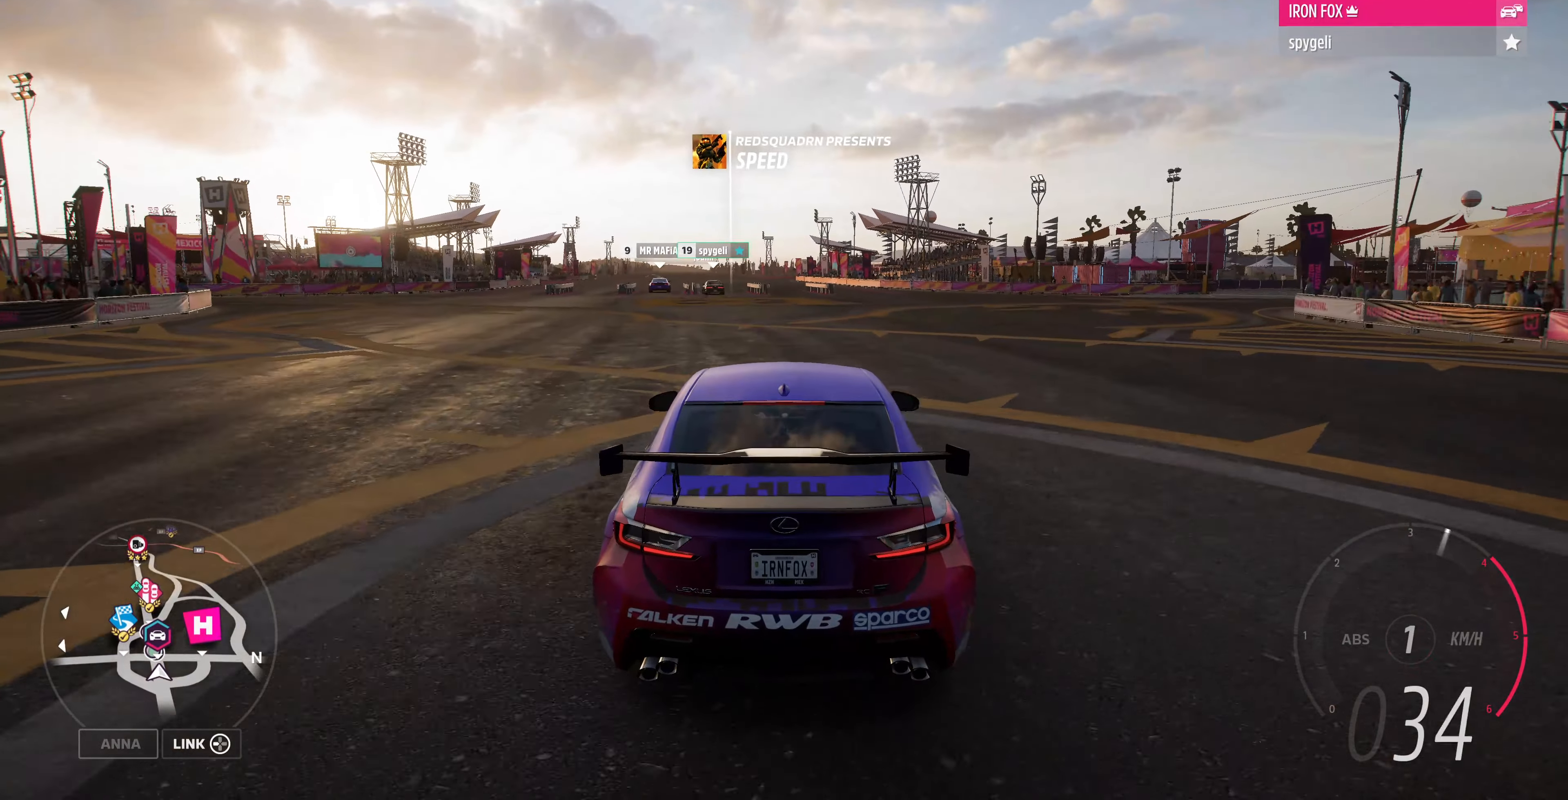
{"buttons": [], "left_stick": "up", "right_stick": "center", "events": [[66, "R2", "up"], [300, "R2", "down"], [466, "R2", "up"]]}
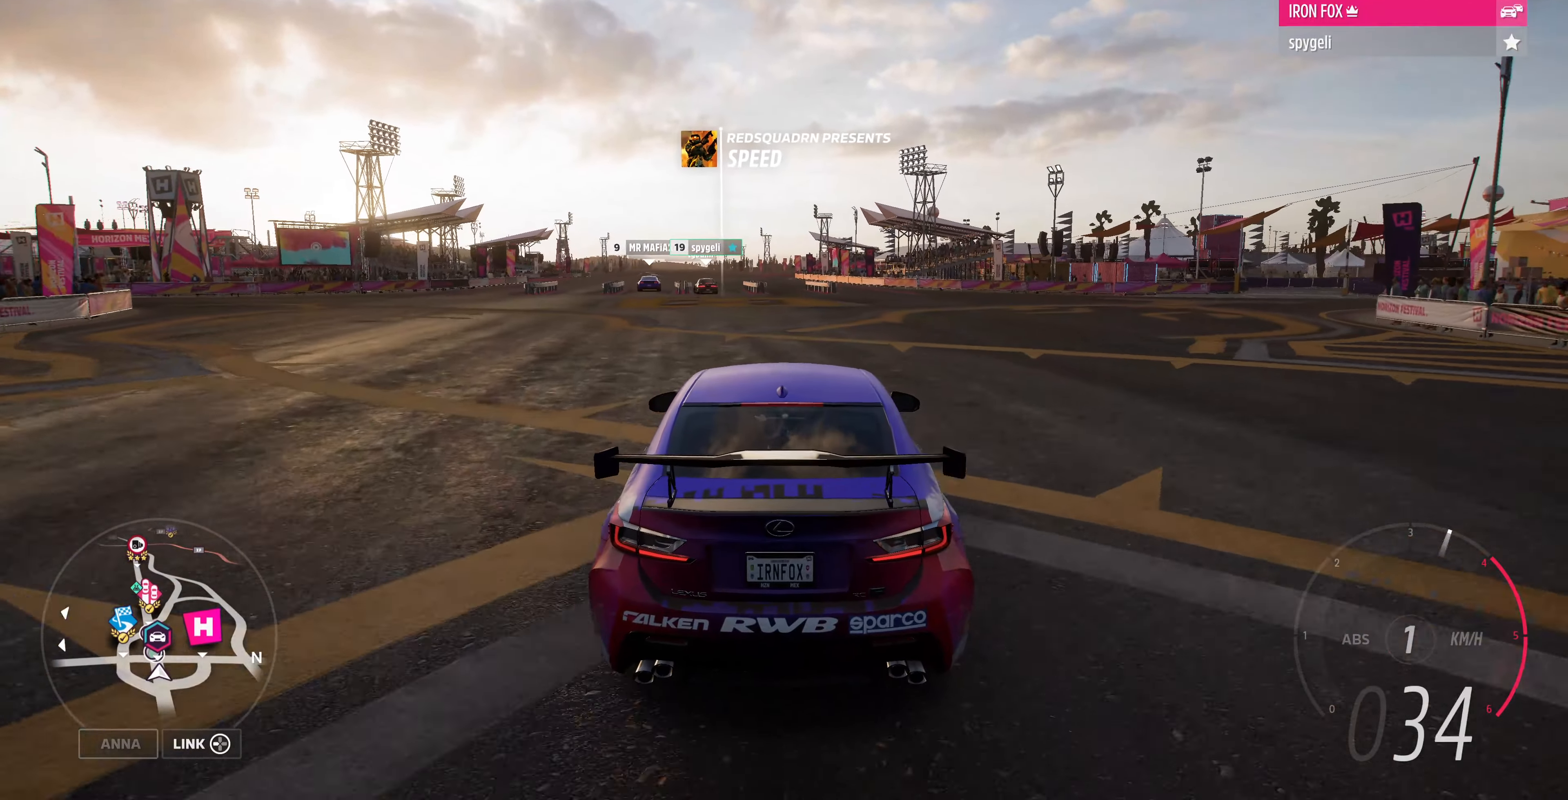
{"buttons": [], "left_stick": "up", "right_stick": "center", "events": [[233, "R2", "down"], [366, "R2", "up"]]}
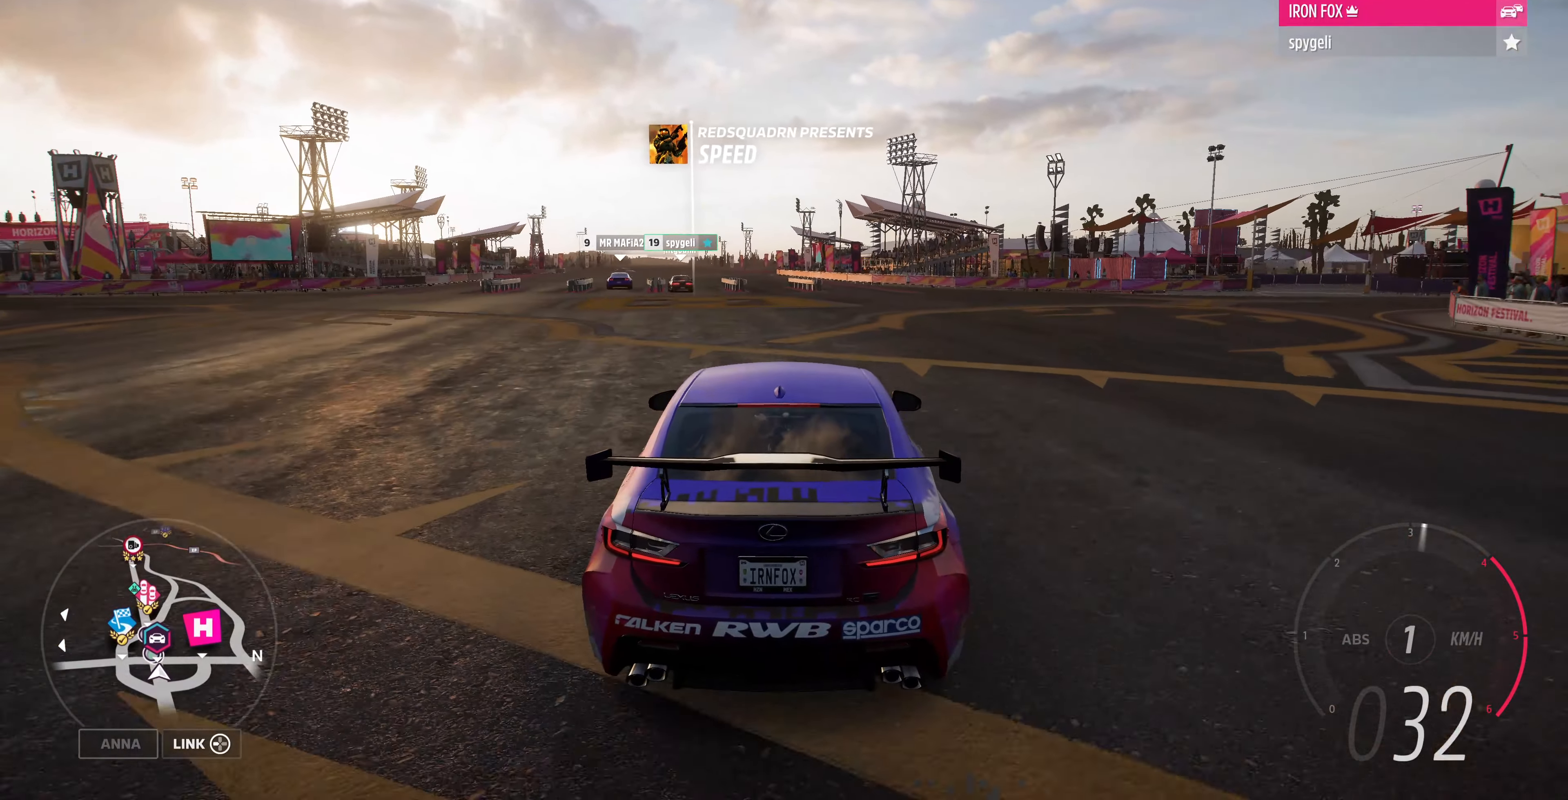
{"buttons": ["R2"], "left_stick": "up", "right_stick": "center", "events": [[100, "R2", "down"], [266, "R2", "up"], [400, "R2", "down"]]}
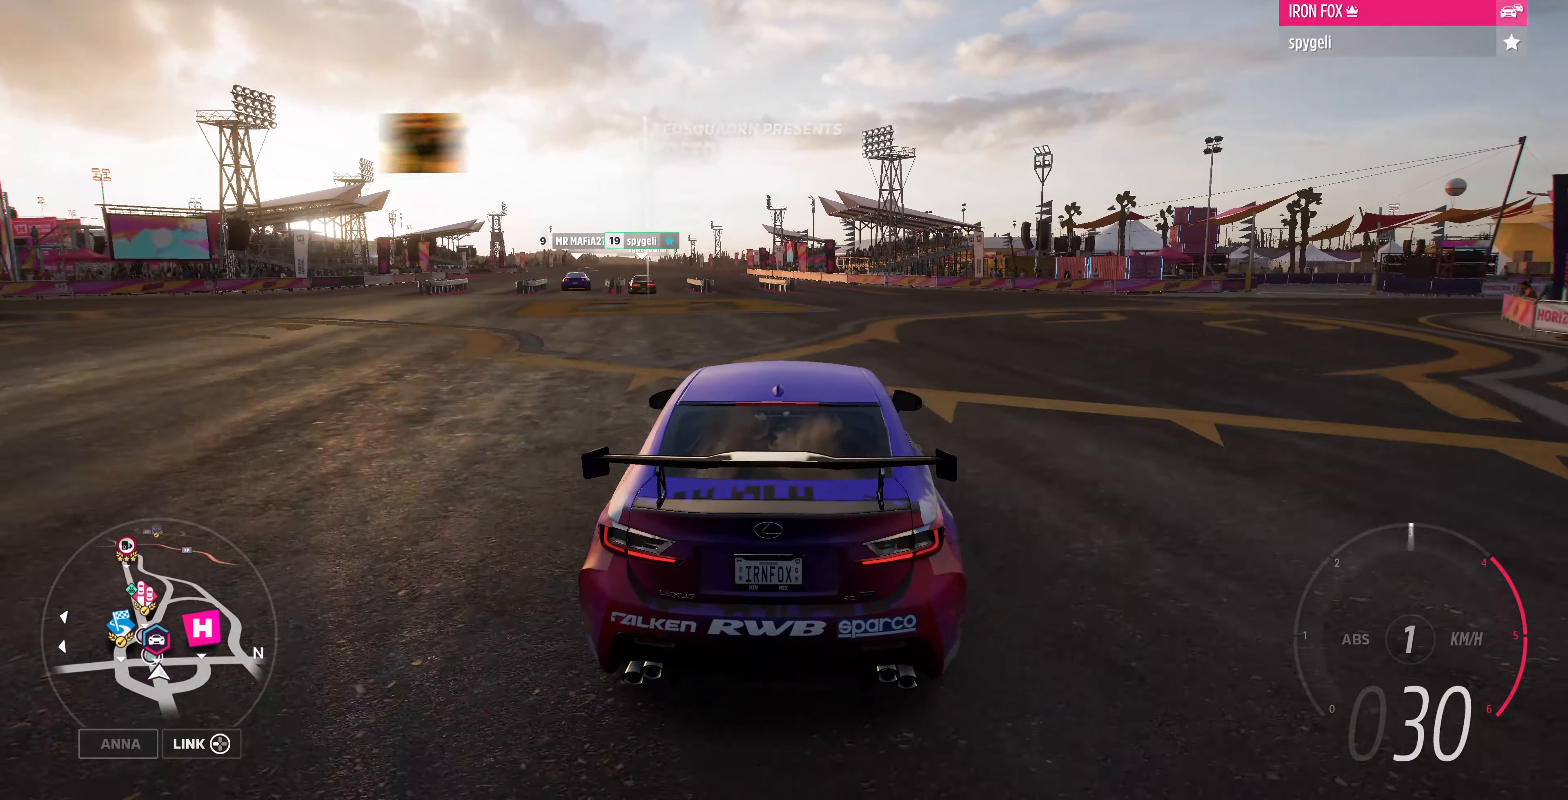
{"buttons": [], "left_stick": "up", "right_stick": "center", "events": [[66, "R2", "up"], [200, "R2", "down"], [366, "R2", "up"]]}
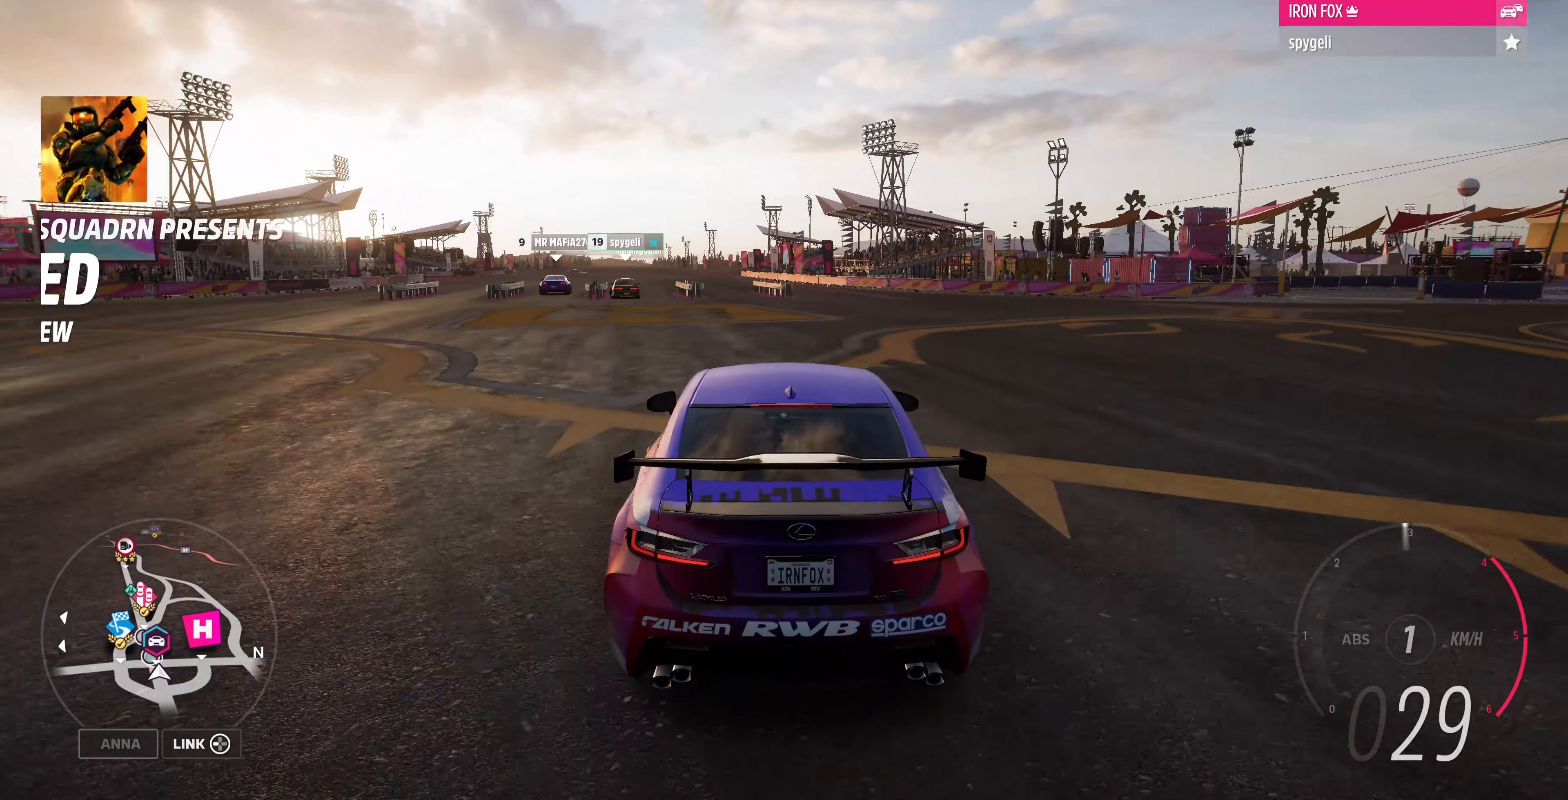
{"buttons": ["R2"], "left_stick": "up", "right_stick": "center", "events": [[33, "R2", "down"], [166, "R2", "up"], [466, "R2", "down"]]}
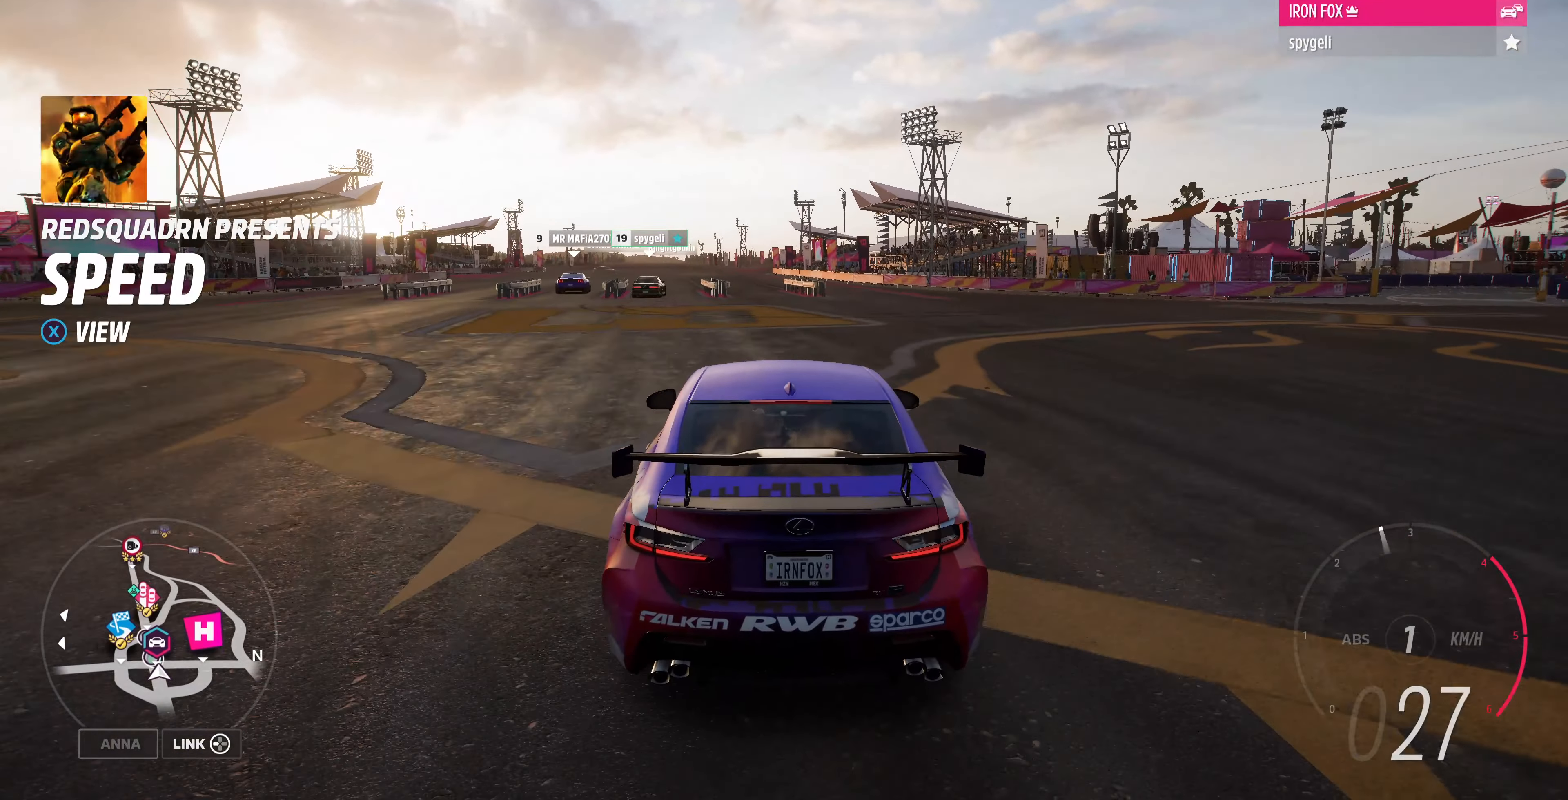
{"buttons": [], "left_stick": "up", "right_stick": "center", "events": [[100, "R2", "up"], [300, "R2", "down"], [466, "R2", "up"]]}
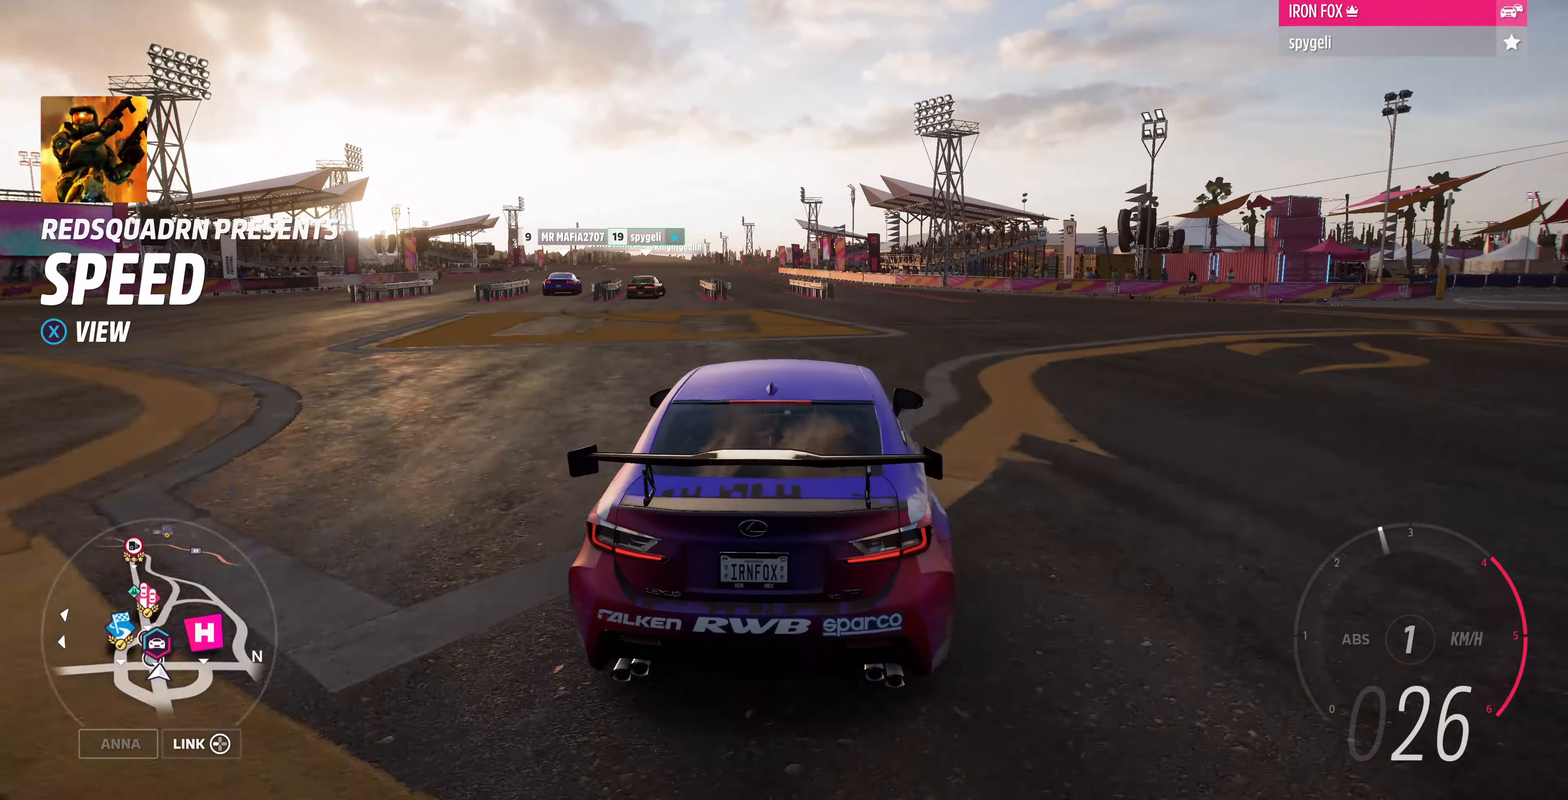
{"buttons": [], "left_stick": "up", "right_stick": "up", "events": [[200, "right_stick", "up"], [266, "R2", "down"], [400, "R2", "up"]]}
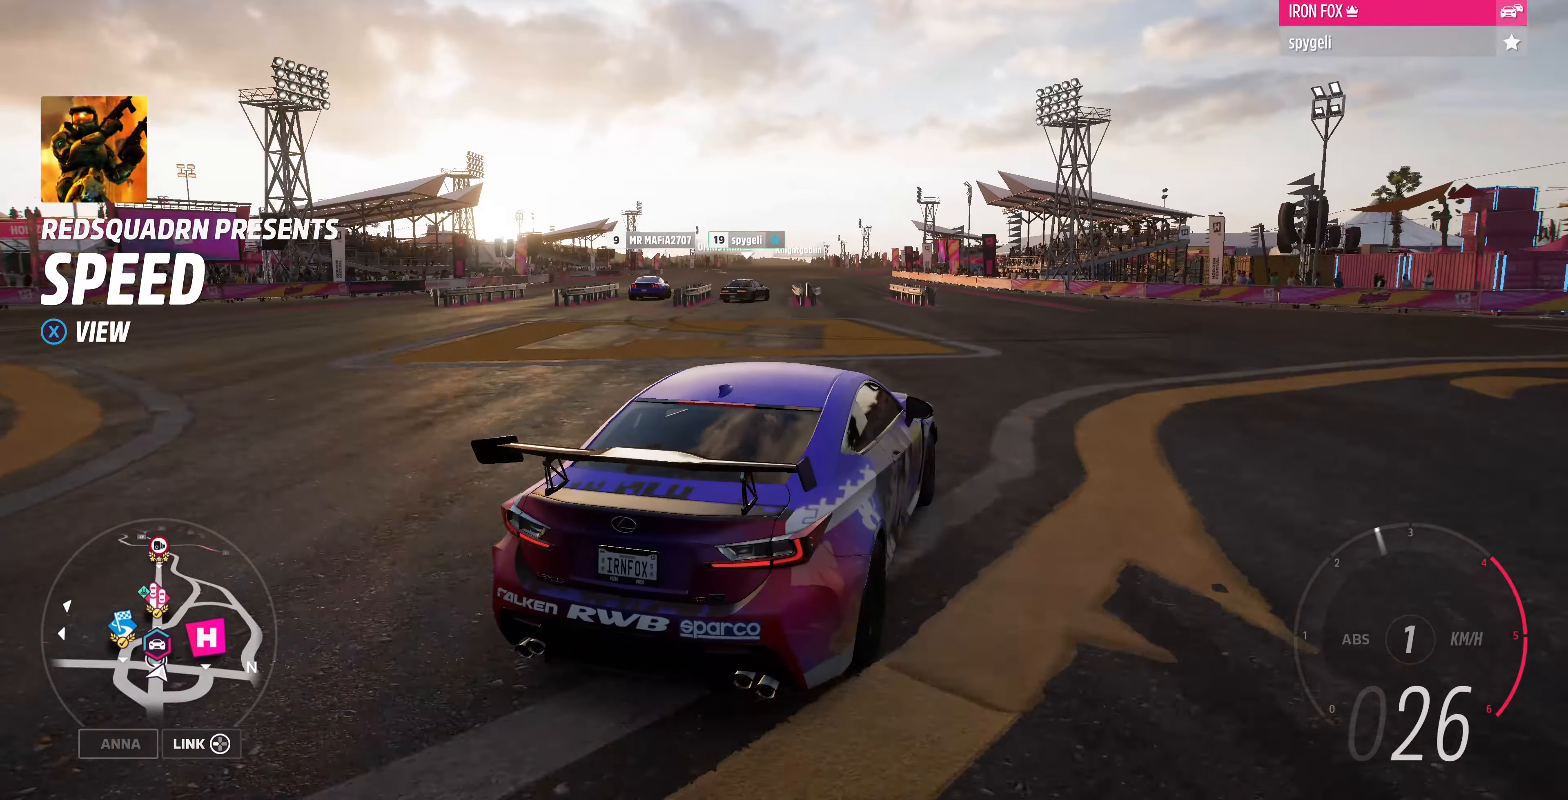
{"buttons": ["R2"], "left_stick": "up", "right_stick": "up", "events": [[166, "R2", "down"], [266, "R2", "up"], [500, "R2", "down"]]}
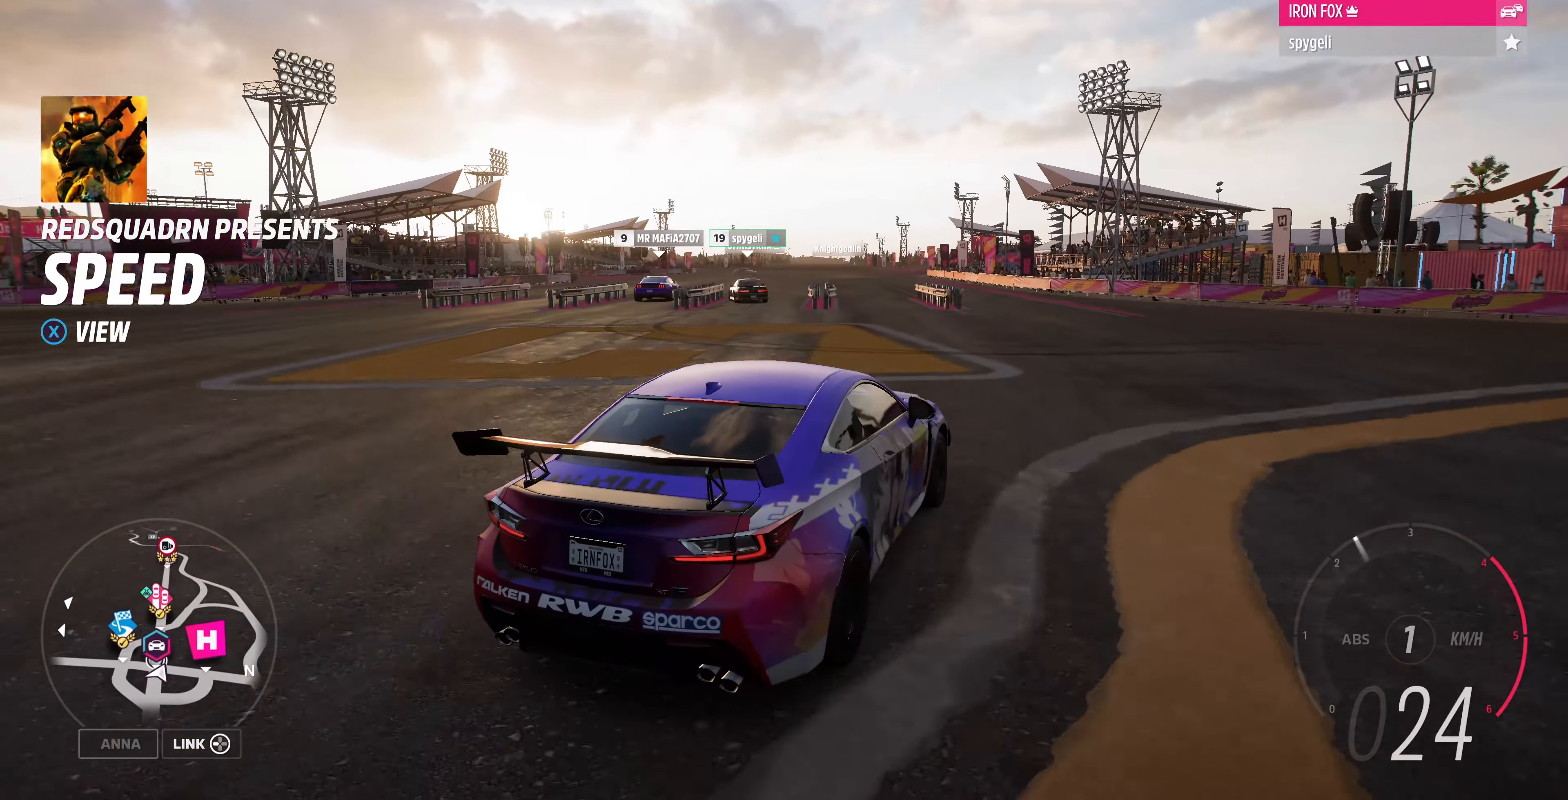
{"buttons": [], "left_stick": "up", "right_stick": "up", "events": [[100, "R2", "up"], [300, "R2", "down"], [434, "R2", "up"]]}
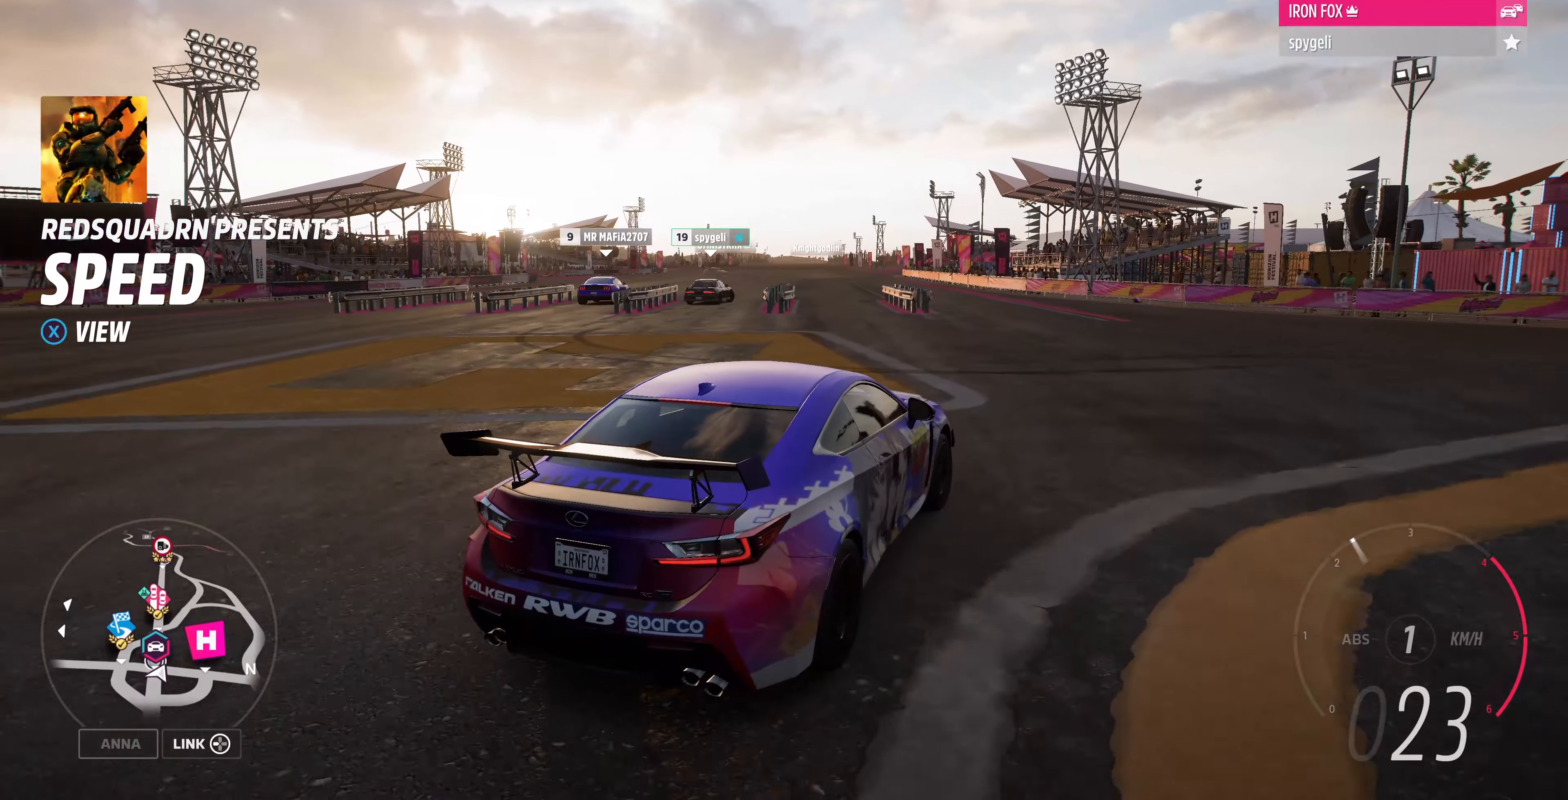
{"buttons": [], "left_stick": "up", "right_stick": "up", "events": [[200, "R2", "down"], [334, "R2", "up"]]}
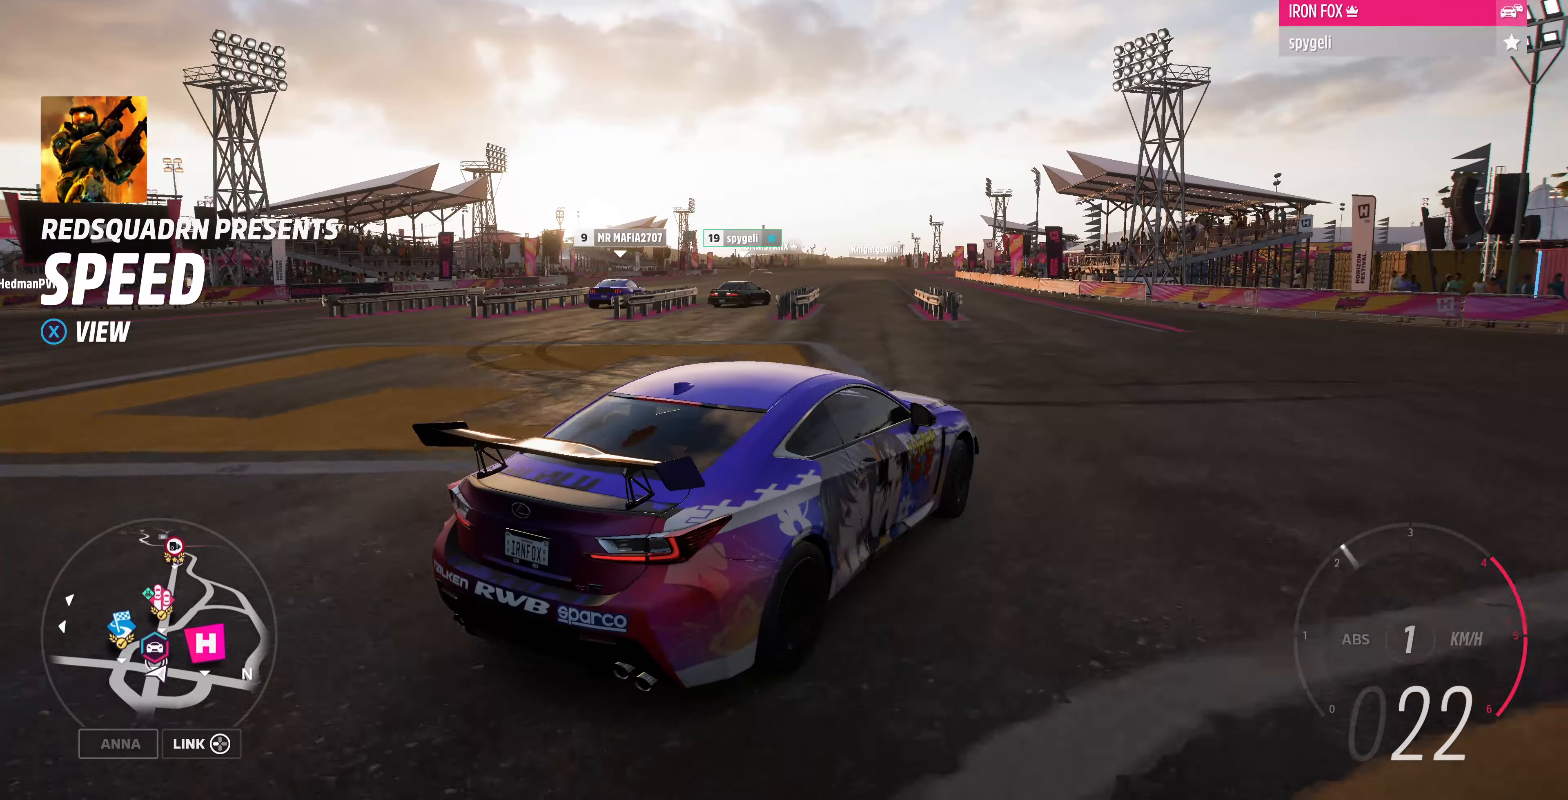
{"buttons": ["R2"], "left_stick": "up", "right_stick": "up", "events": [[67, "R2", "down"], [200, "R2", "up"], [467, "R2", "down"]]}
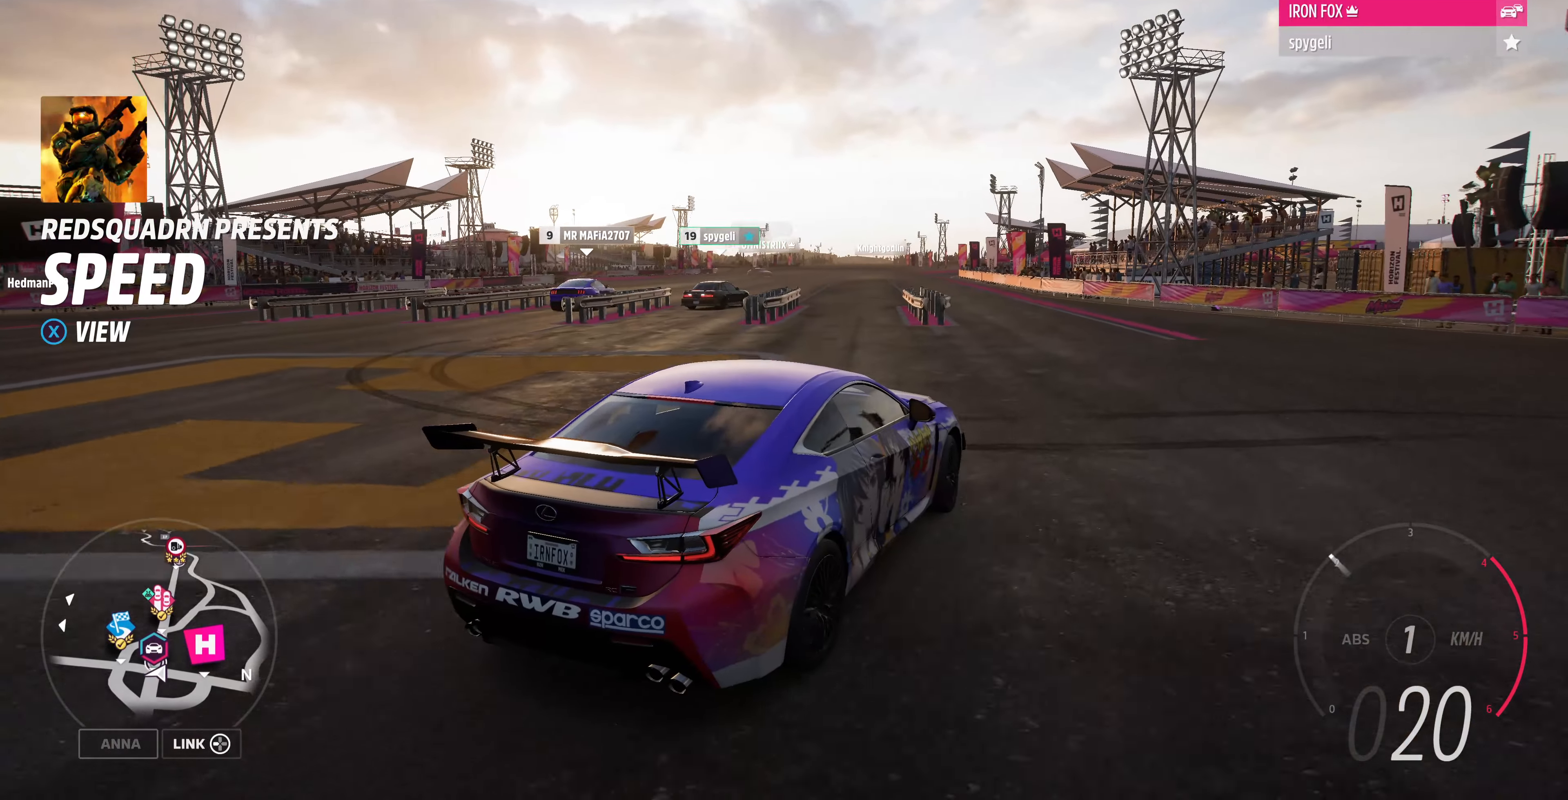
{"buttons": [], "left_stick": "up", "right_stick": "up", "events": [[100, "R2", "up"], [334, "R2", "down"], [467, "R2", "up"]]}
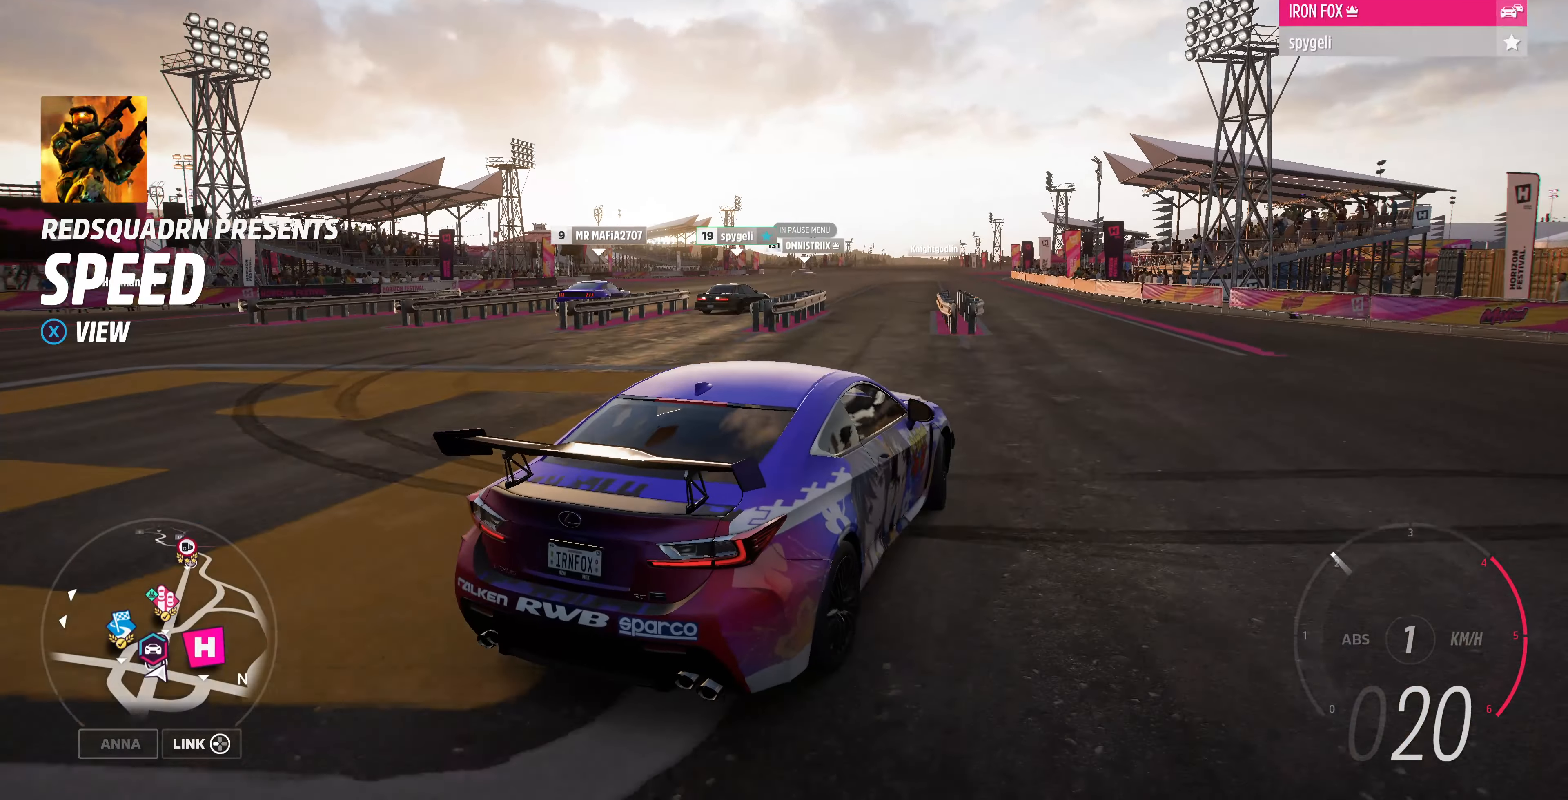
{"buttons": ["R2"], "left_stick": "up", "right_stick": "up", "events": [[134, "R2", "down"], [267, "R2", "up"], [434, "R2", "down"]]}
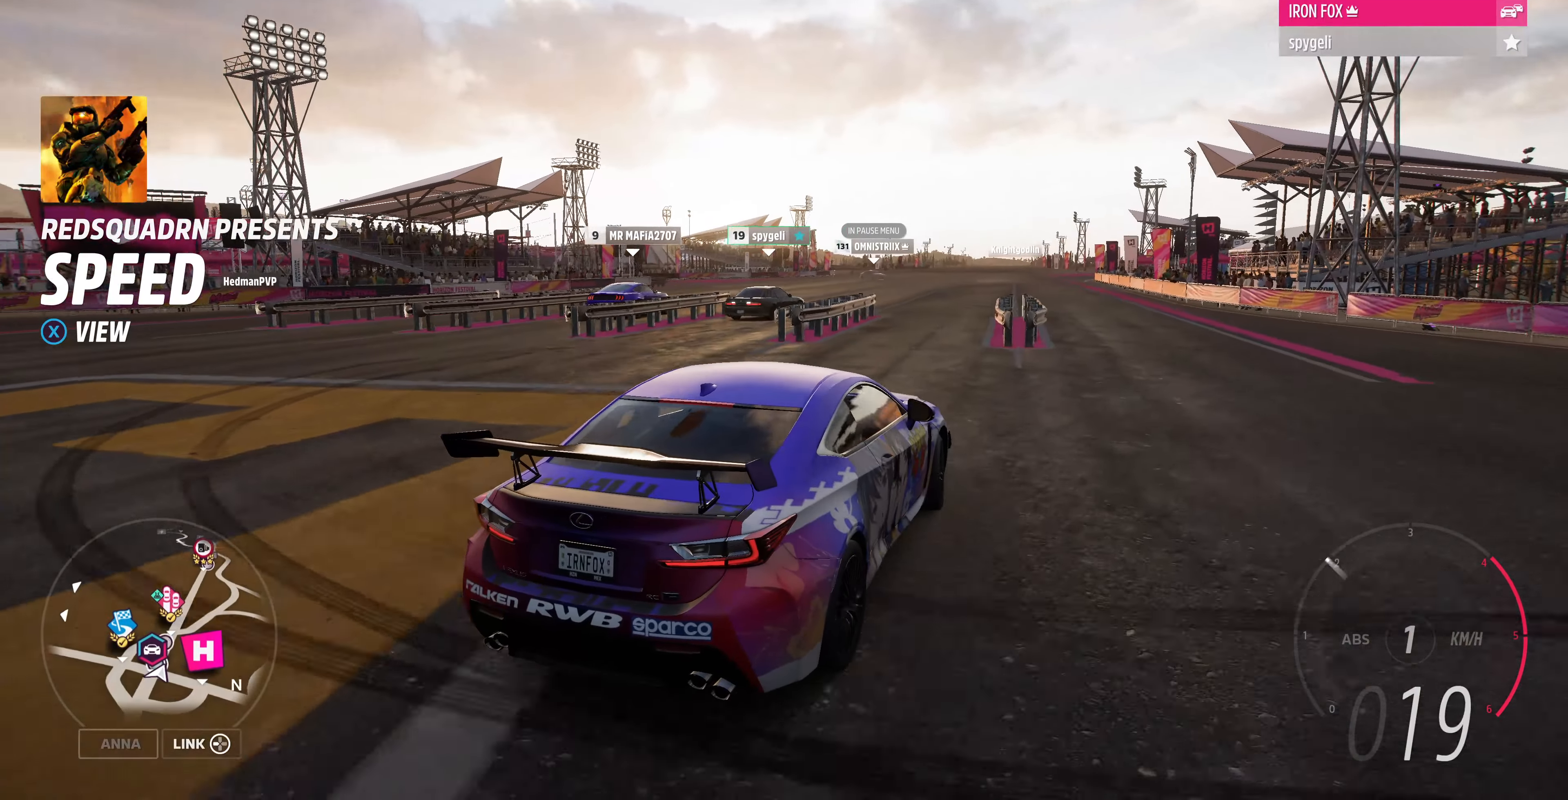
{"buttons": [], "left_stick": "up", "right_stick": "up", "events": [[34, "R2", "up"], [400, "R2", "down"], [500, "R2", "up"]]}
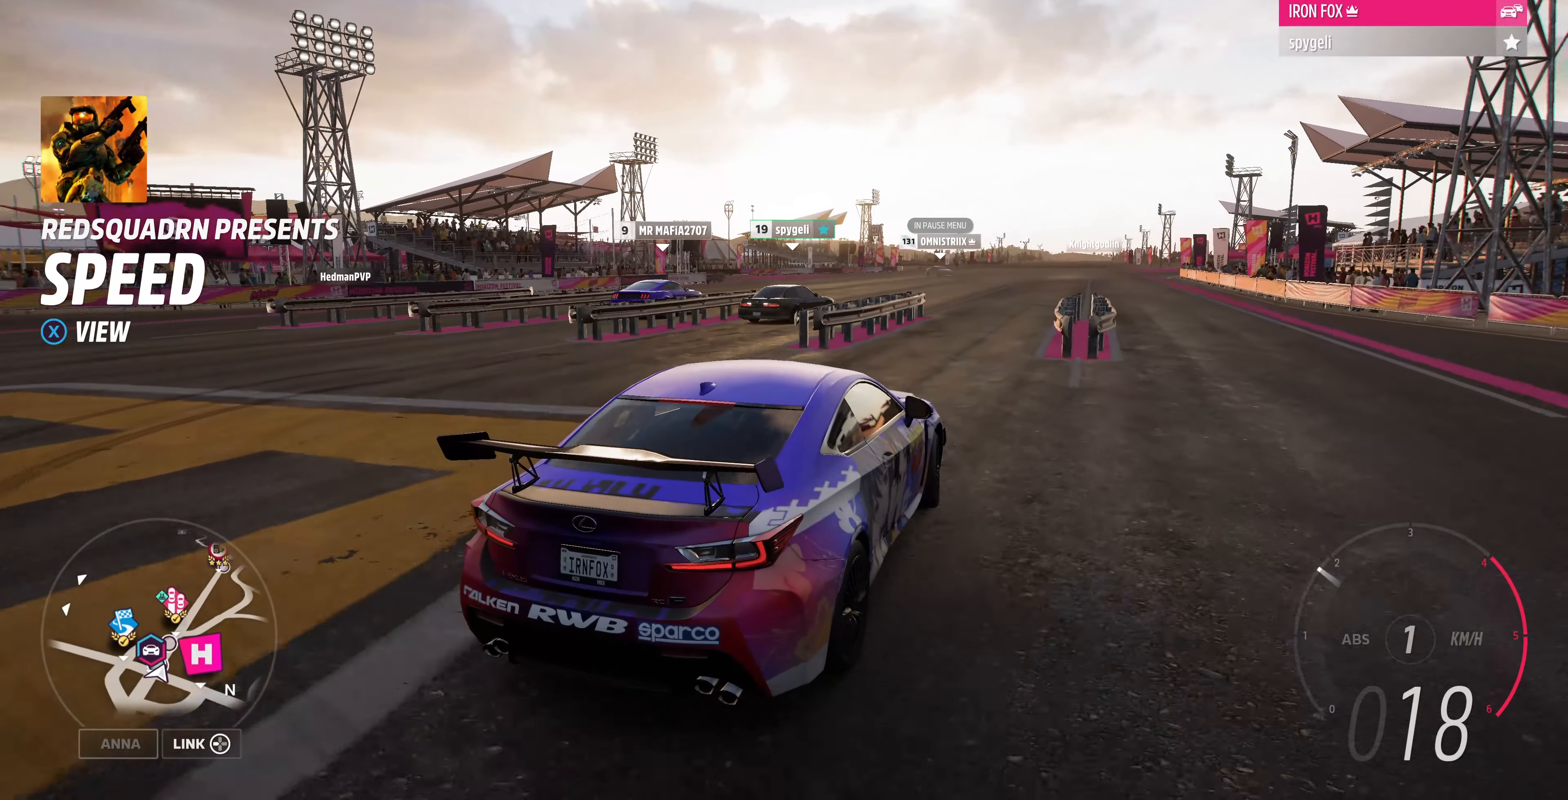
{"buttons": ["R2"], "left_stick": "center", "right_stick": "up", "events": [[34, "left_stick", "center"], [167, "R2", "down"], [300, "R2", "up"], [467, "R2", "down"]]}
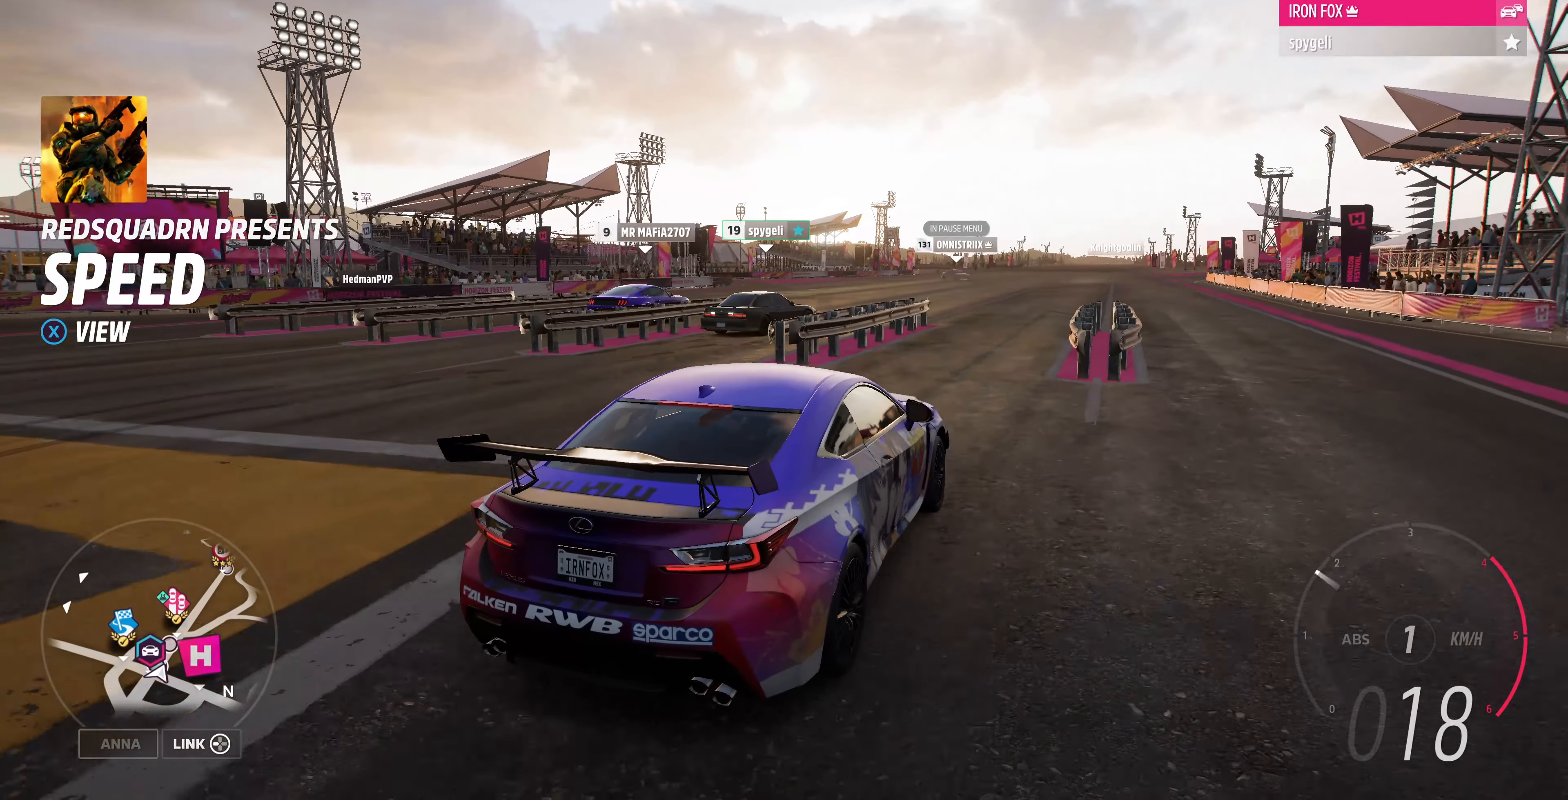
{"buttons": ["R2"], "left_stick": "center", "right_stick": "up", "events": [[67, "R2", "up"], [200, "R2", "down"], [300, "R2", "up"], [434, "R2", "down"]]}
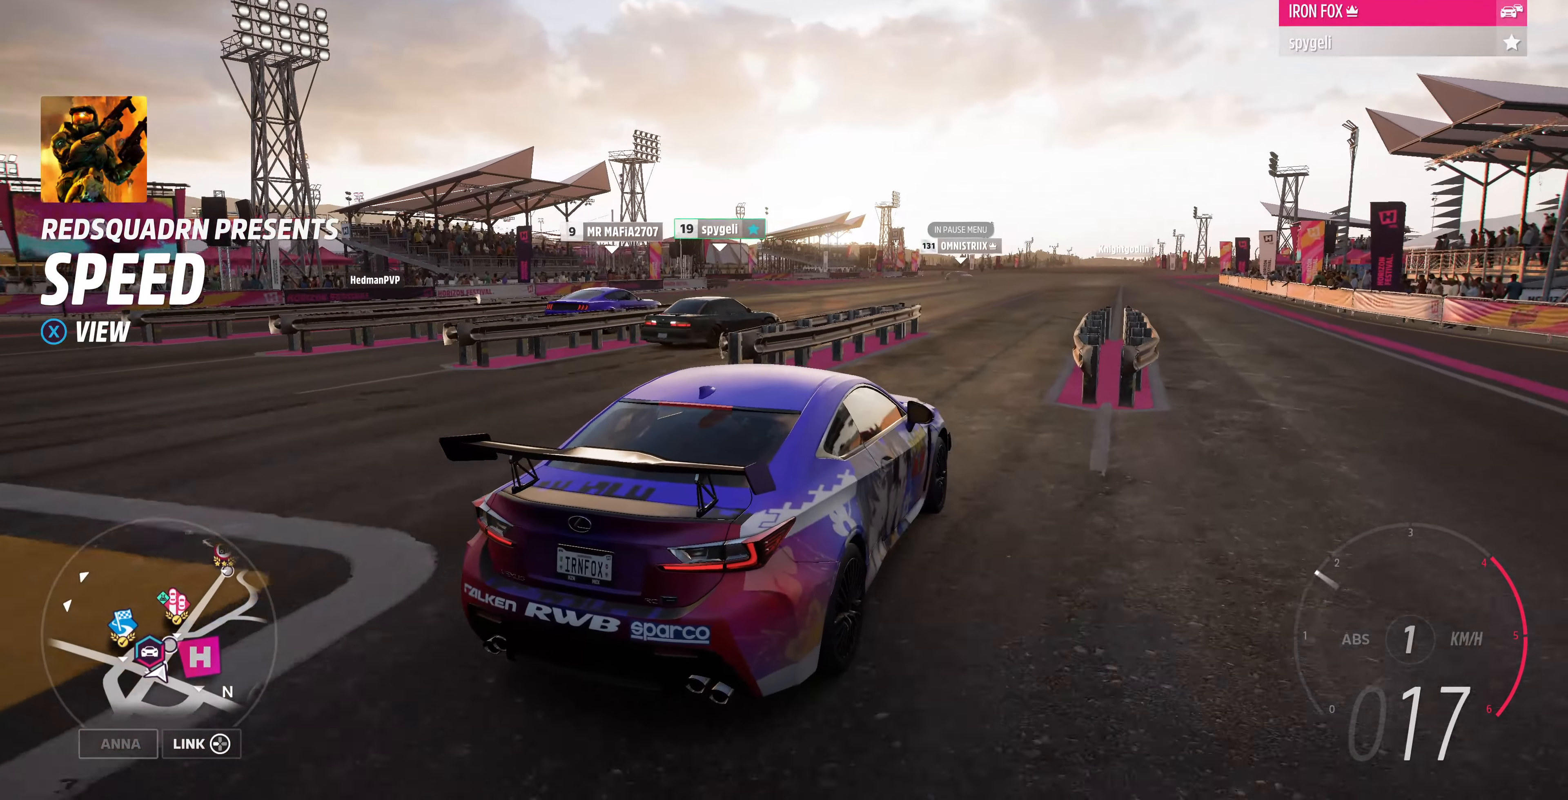
{"buttons": ["R2"], "left_stick": "center", "right_stick": "up-left", "events": [[34, "R2", "up"], [200, "R2", "down"], [300, "R2", "up"], [400, "R2", "down"], [467, "right_stick", "up-left"]]}
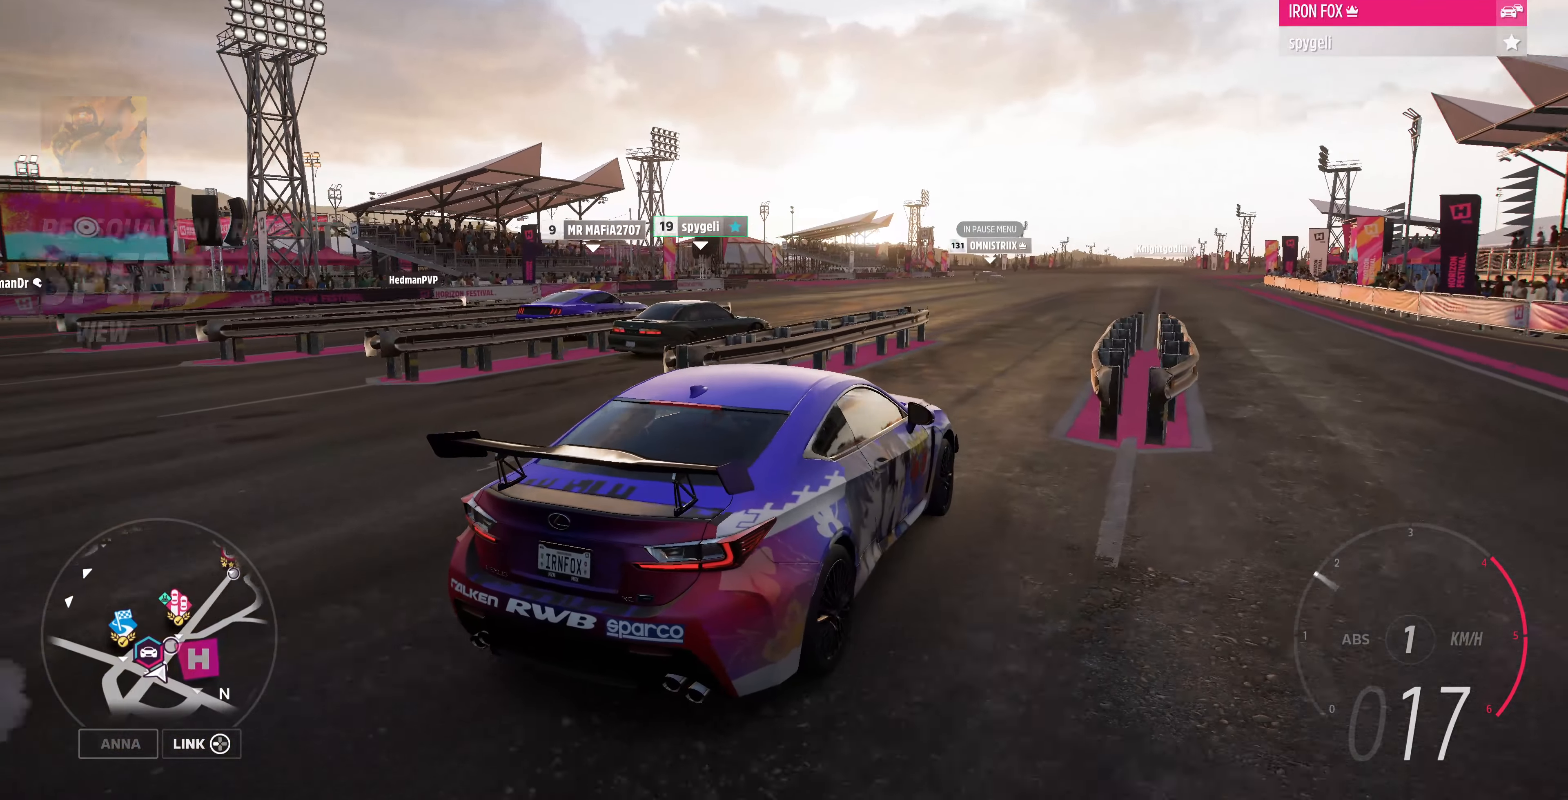
{"buttons": [], "left_stick": "center", "right_stick": "up-left", "events": [[34, "R2", "up"], [167, "R2", "down"], [334, "R2", "up"]]}